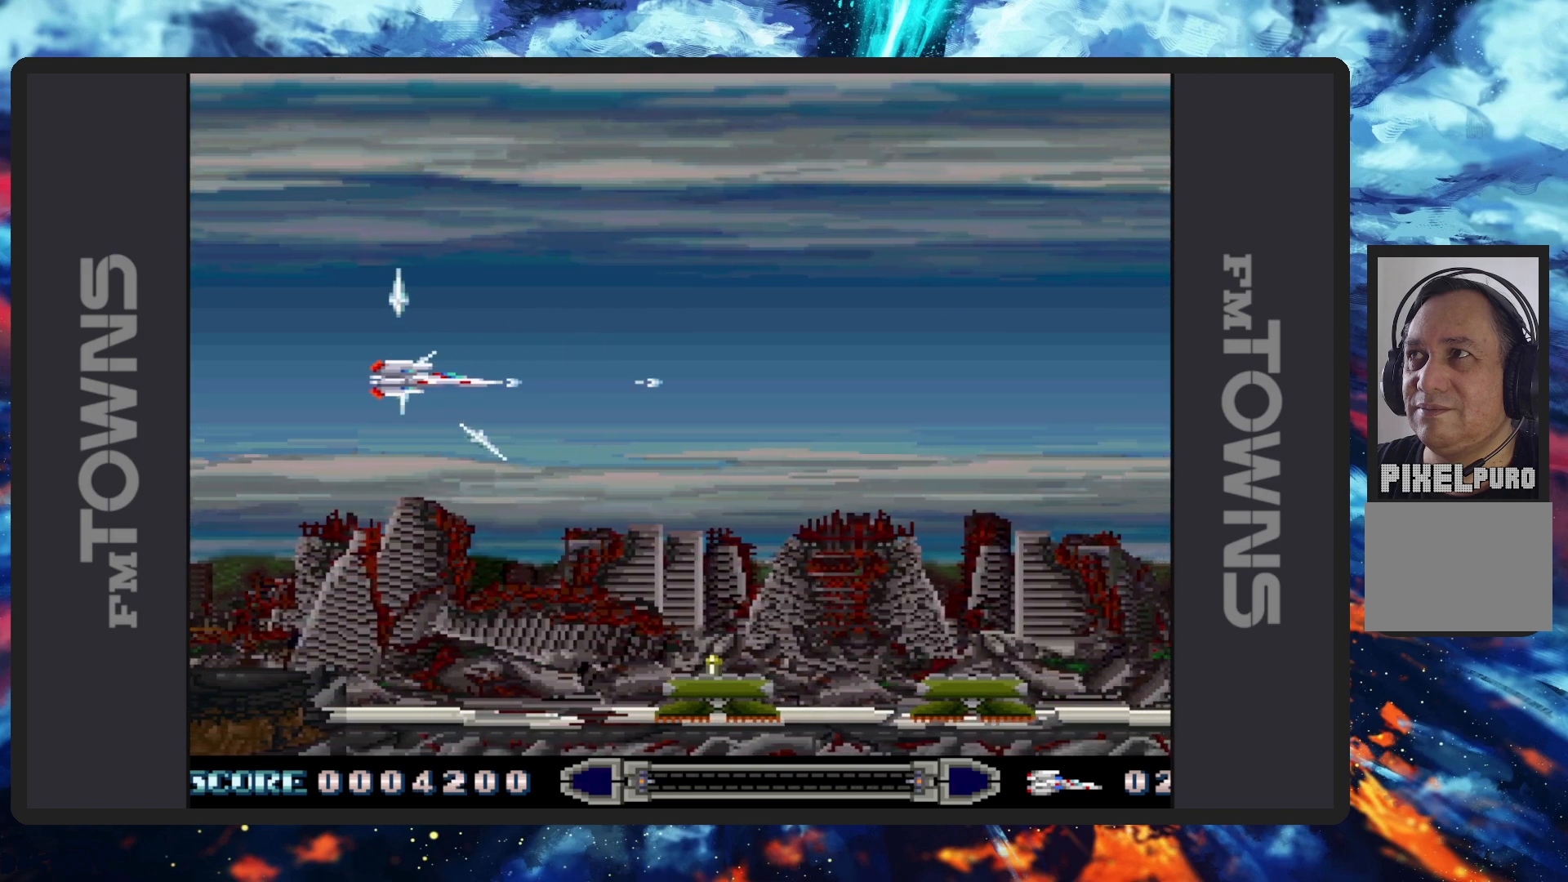
Gameplay with a controller (Nintendo layout); each line is a JSON object with the inputs held at the frame after it. "events" lists button and stick changes between this image and that frame as [ms after this image, input, new state], when the widget could be followed in between. Not read: L2 L3 R2 R3 left_stick right_stick.
{"buttons": ["B"], "events": [[17, "B", "down"], [67, "B", "up"], [117, "B", "down"], [150, "B", "up"], [200, "B", "down"], [217, "DPAD_DOWN", "down"], [250, "B", "up"], [284, "B", "down"], [300, "DPAD_RIGHT", "down"], [334, "B", "up"], [384, "B", "down"], [384, "DPAD_RIGHT", "up"], [417, "B", "up"], [417, "DPAD_DOWN", "up"], [467, "B", "down"]]}
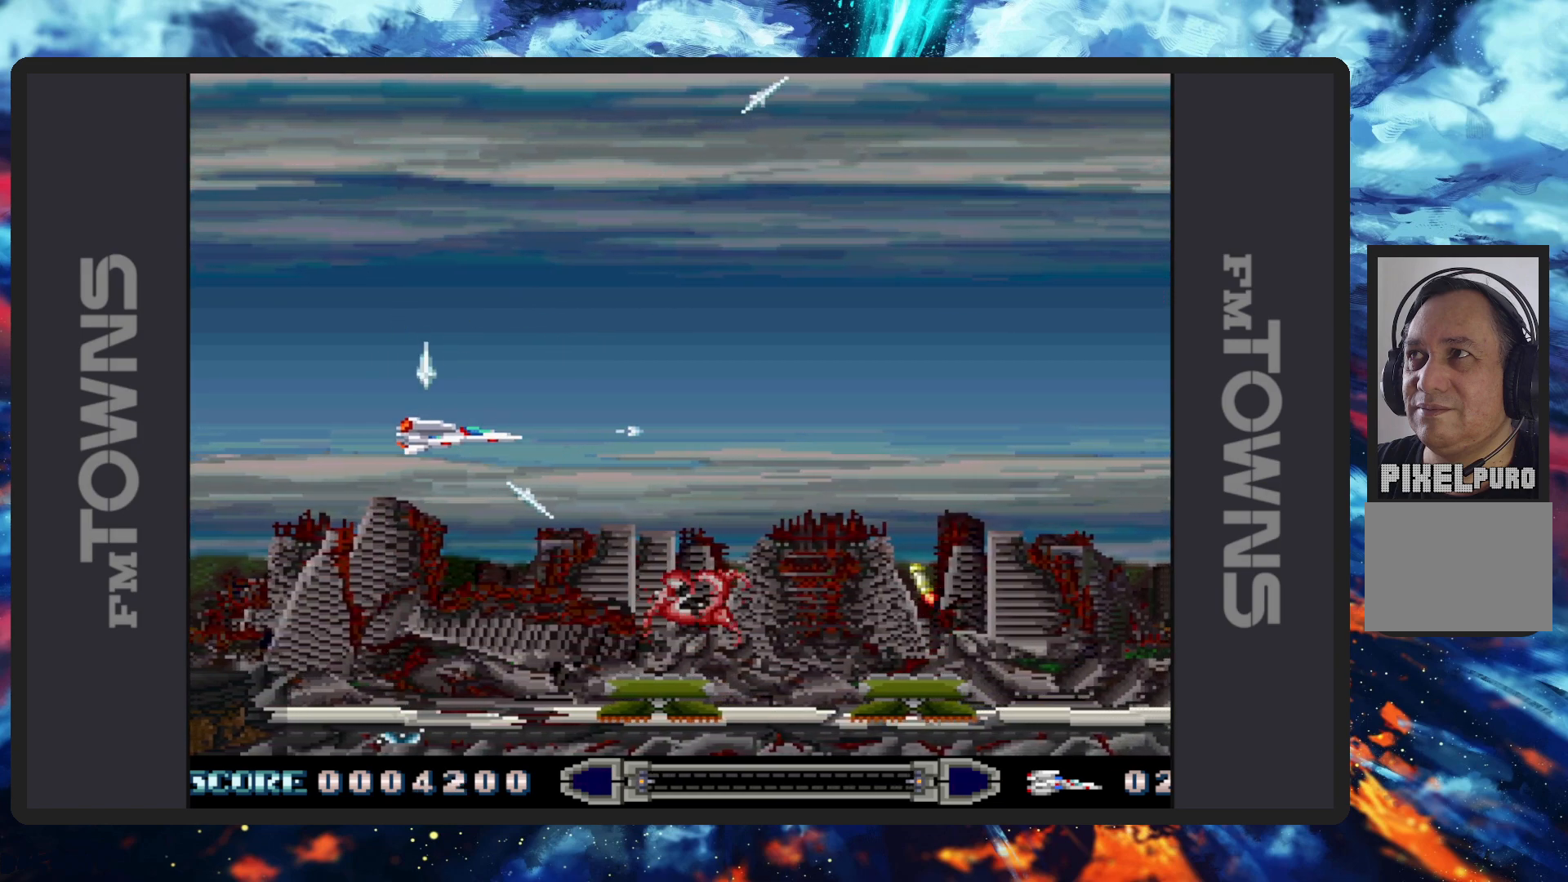
{"buttons": ["B", "DPAD_DOWN", "DPAD_LEFT"], "events": [[16, "B", "up"], [66, "B", "down"], [66, "DPAD_DOWN", "down"], [83, "DPAD_LEFT", "down"], [100, "B", "up"], [150, "B", "down"], [183, "B", "up"], [233, "B", "down"], [283, "B", "up"], [317, "B", "down"], [367, "B", "up"], [417, "B", "down"], [450, "B", "up"], [500, "B", "down"]]}
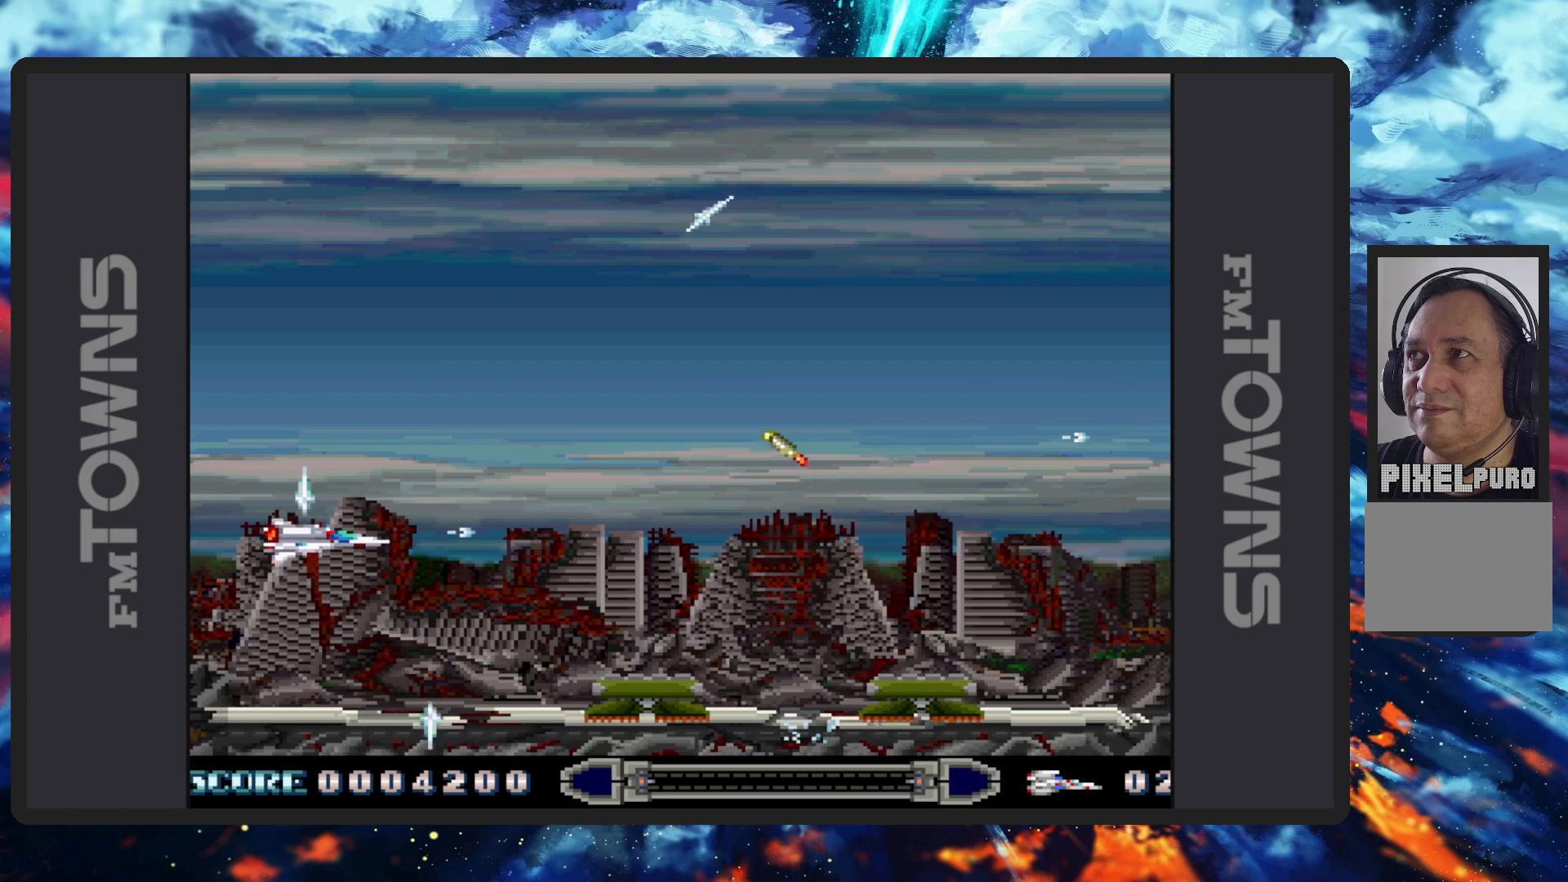
{"buttons": [], "events": [[50, "B", "up"], [83, "B", "down"], [100, "DPAD_LEFT", "up"], [134, "B", "up"], [184, "B", "down"], [217, "DPAD_DOWN", "up"], [234, "B", "up"], [267, "B", "down"], [317, "B", "up"], [317, "DPAD_RIGHT", "down"], [367, "B", "down"], [400, "B", "up"], [451, "B", "down"], [501, "B", "up"], [501, "DPAD_RIGHT", "up"]]}
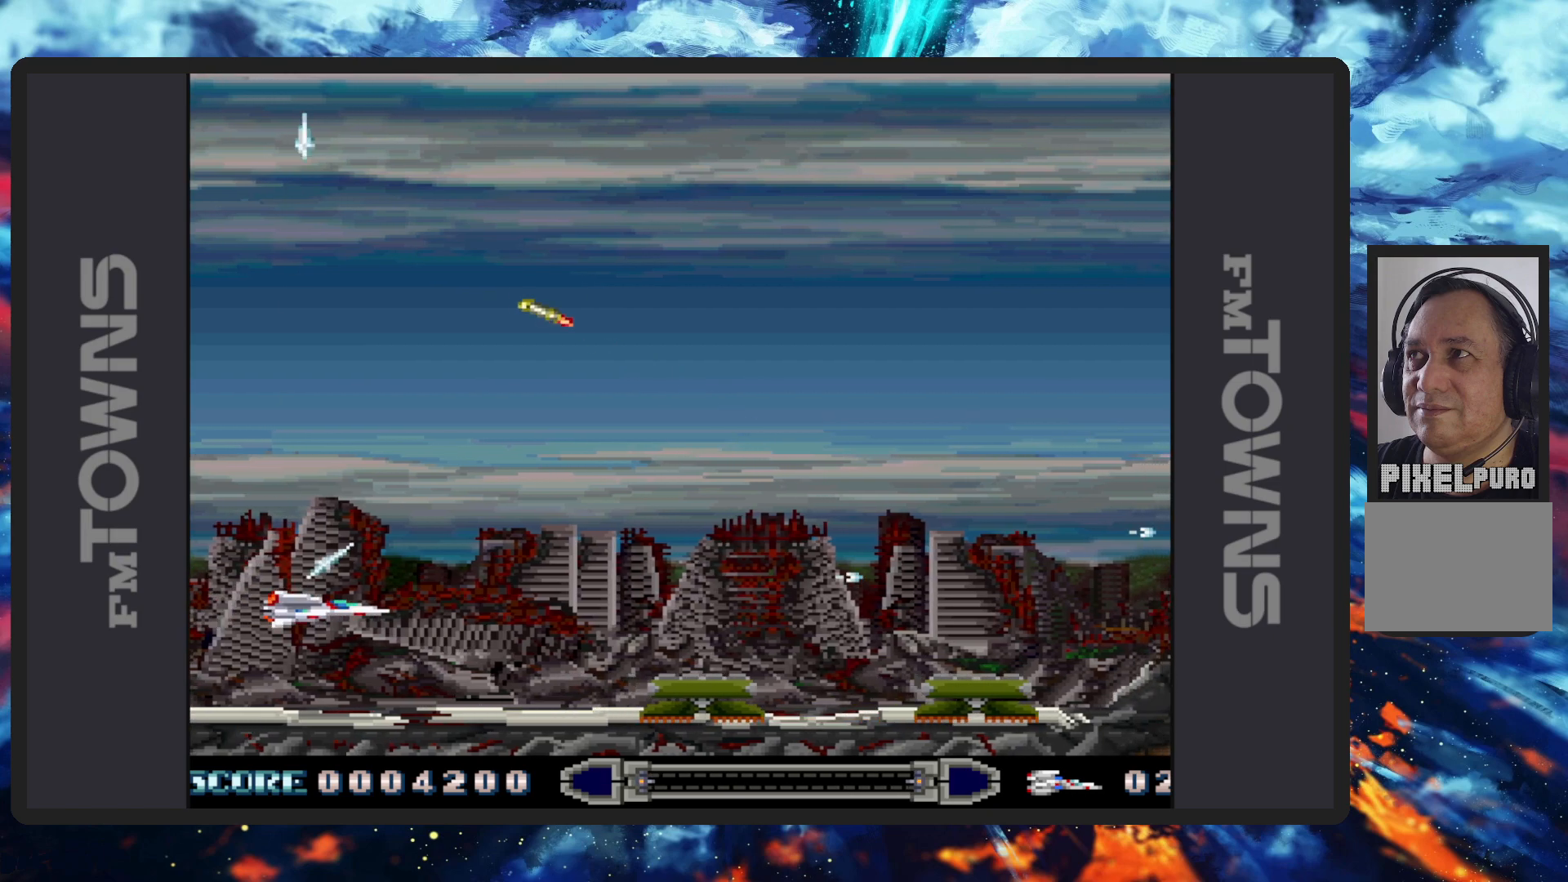
{"buttons": ["B"], "events": [[33, "B", "down"], [83, "B", "up"], [133, "B", "down"], [166, "B", "up"], [216, "B", "down"], [216, "DPAD_DOWN", "down"], [250, "DPAD_DOWN", "up"], [267, "B", "up"], [283, "DPAD_RIGHT", "down"], [300, "B", "down"], [350, "B", "up"], [350, "DPAD_DOWN", "down"], [400, "B", "down"], [433, "B", "up"], [433, "DPAD_RIGHT", "up"], [483, "B", "down"], [483, "DPAD_DOWN", "up"]]}
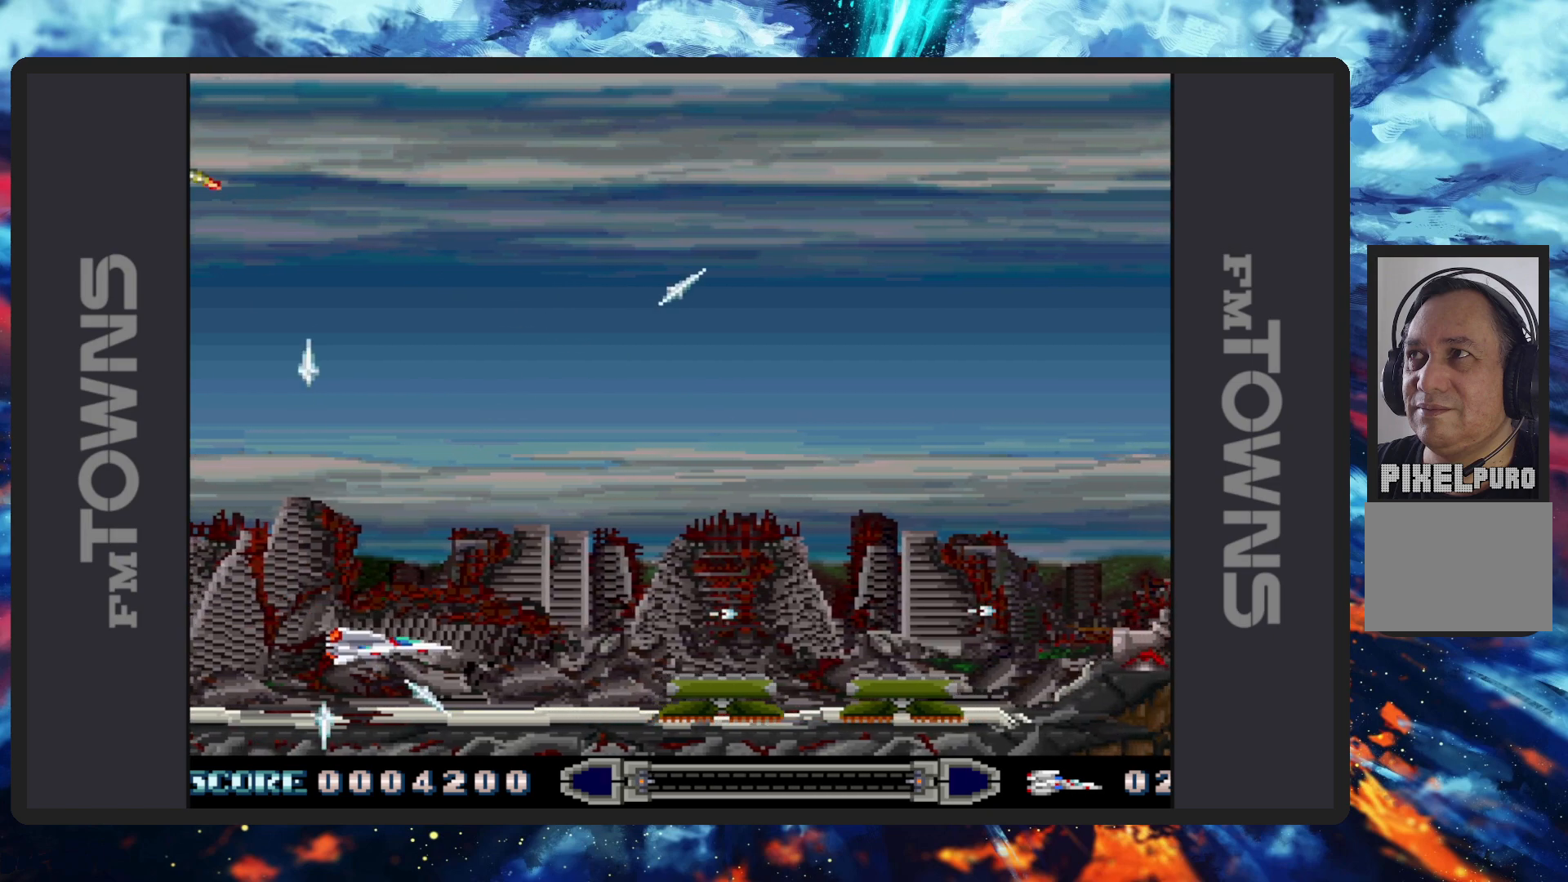
{"buttons": [], "events": [[33, "B", "up"], [84, "B", "down"], [117, "B", "up"], [184, "B", "down"], [217, "B", "up"], [250, "B", "down"], [300, "B", "up"], [334, "B", "down"], [384, "B", "up"], [434, "B", "down"], [484, "B", "up"]]}
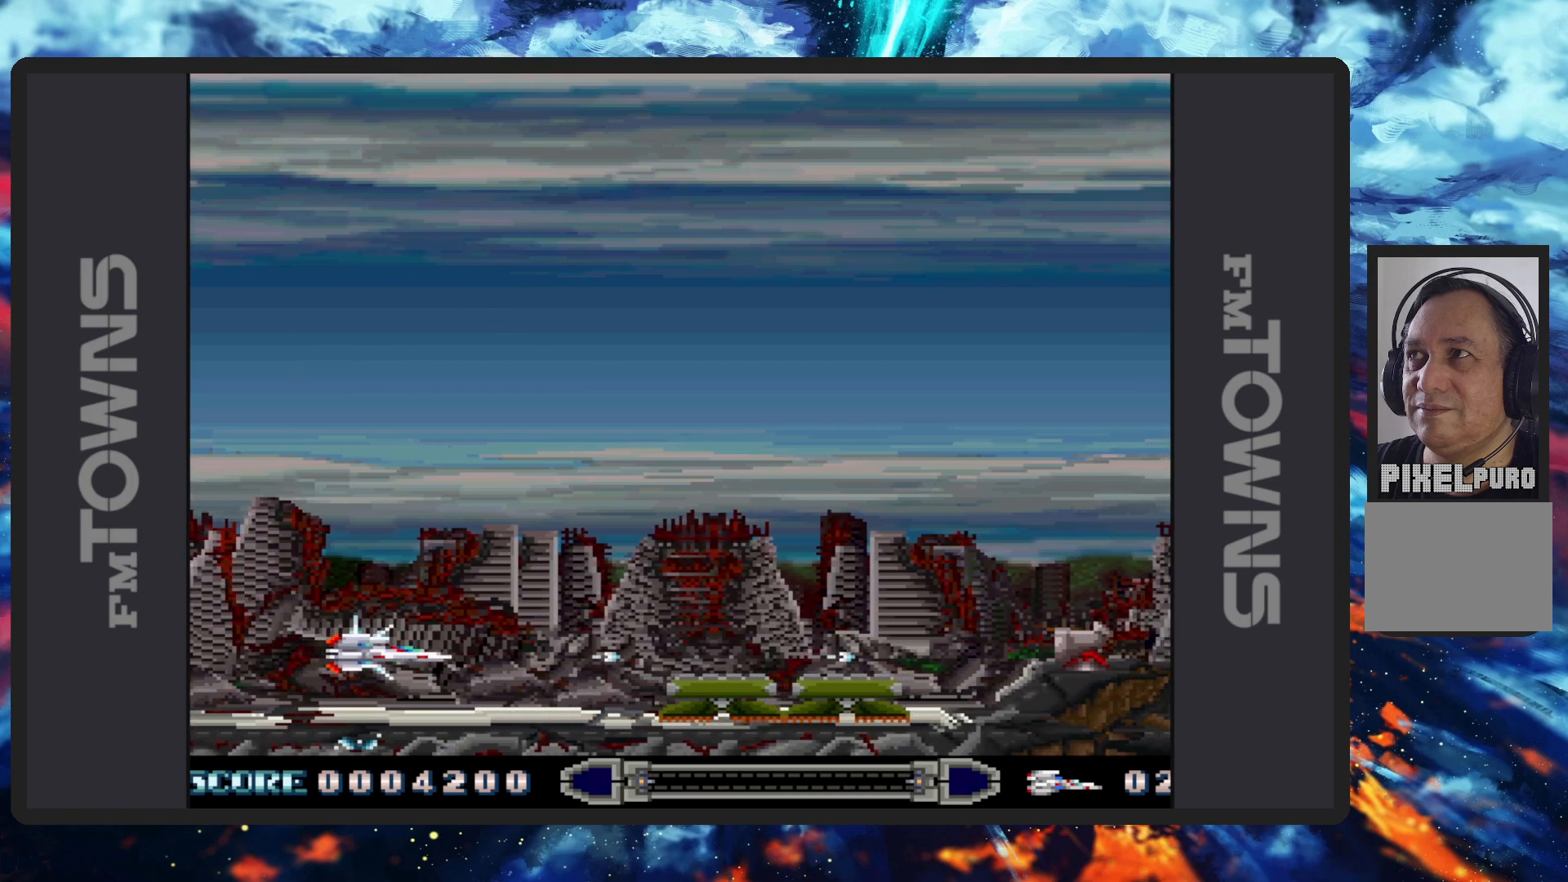
{"buttons": ["B"], "events": [[16, "B", "down"], [66, "B", "up"], [116, "B", "down"], [150, "B", "up"], [200, "B", "down"], [200, "DPAD_DOWN", "down"], [250, "B", "up"], [283, "B", "down"], [317, "DPAD_DOWN", "up"], [333, "B", "up"], [383, "B", "down"], [417, "B", "up"], [467, "B", "down"]]}
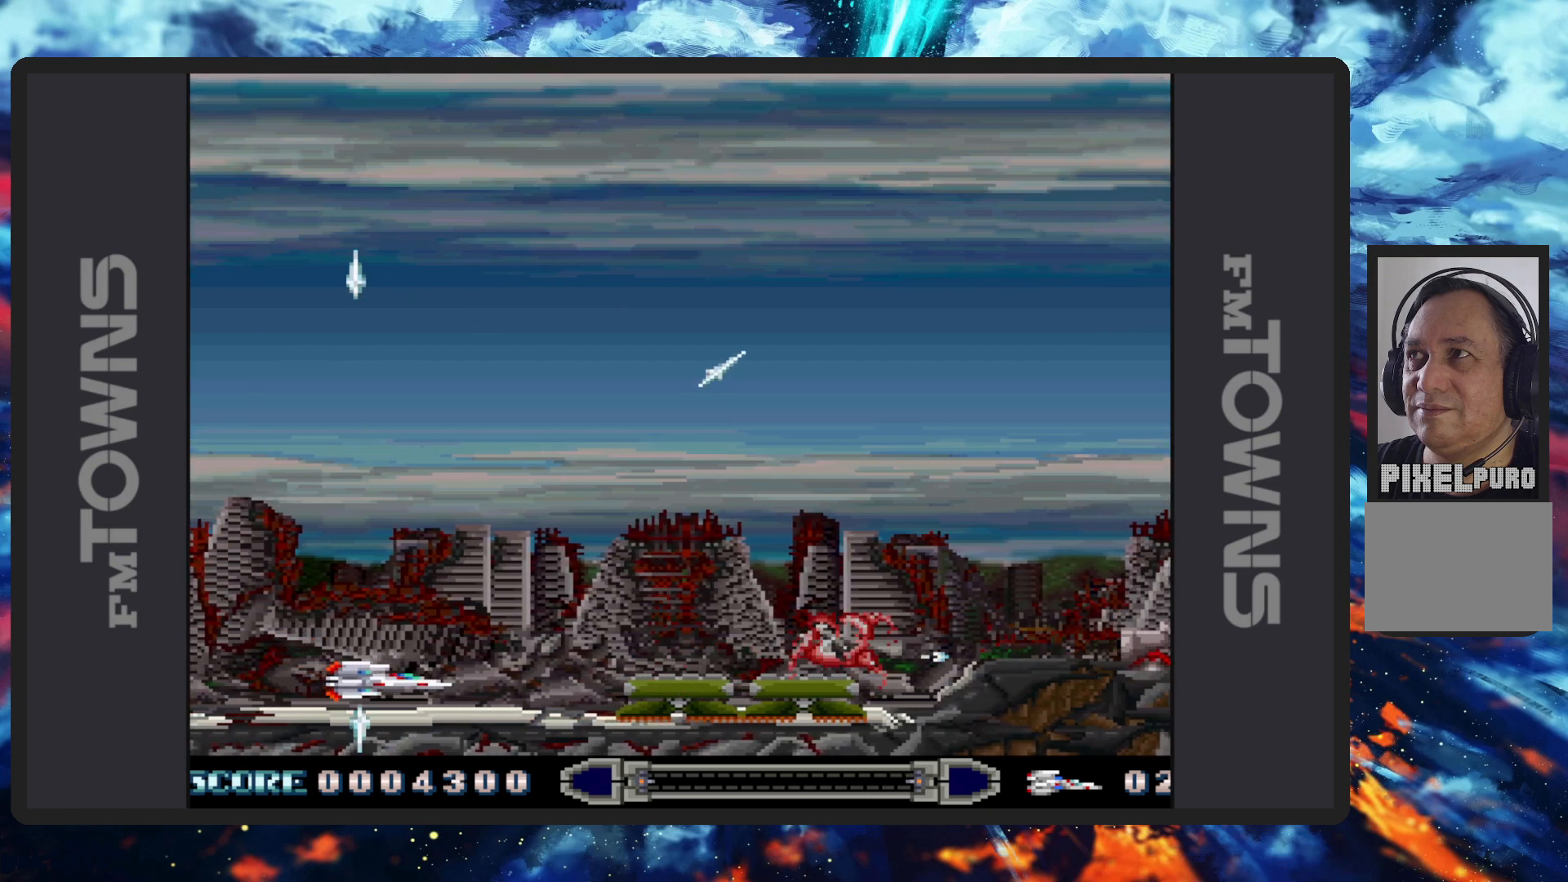
{"buttons": ["B"], "events": [[17, "B", "up"], [67, "B", "down"], [100, "B", "up"], [150, "B", "down"], [200, "B", "up"], [234, "B", "down"], [300, "B", "up"], [334, "B", "down"], [367, "B", "up"], [417, "B", "down"], [467, "B", "up"], [501, "B", "down"]]}
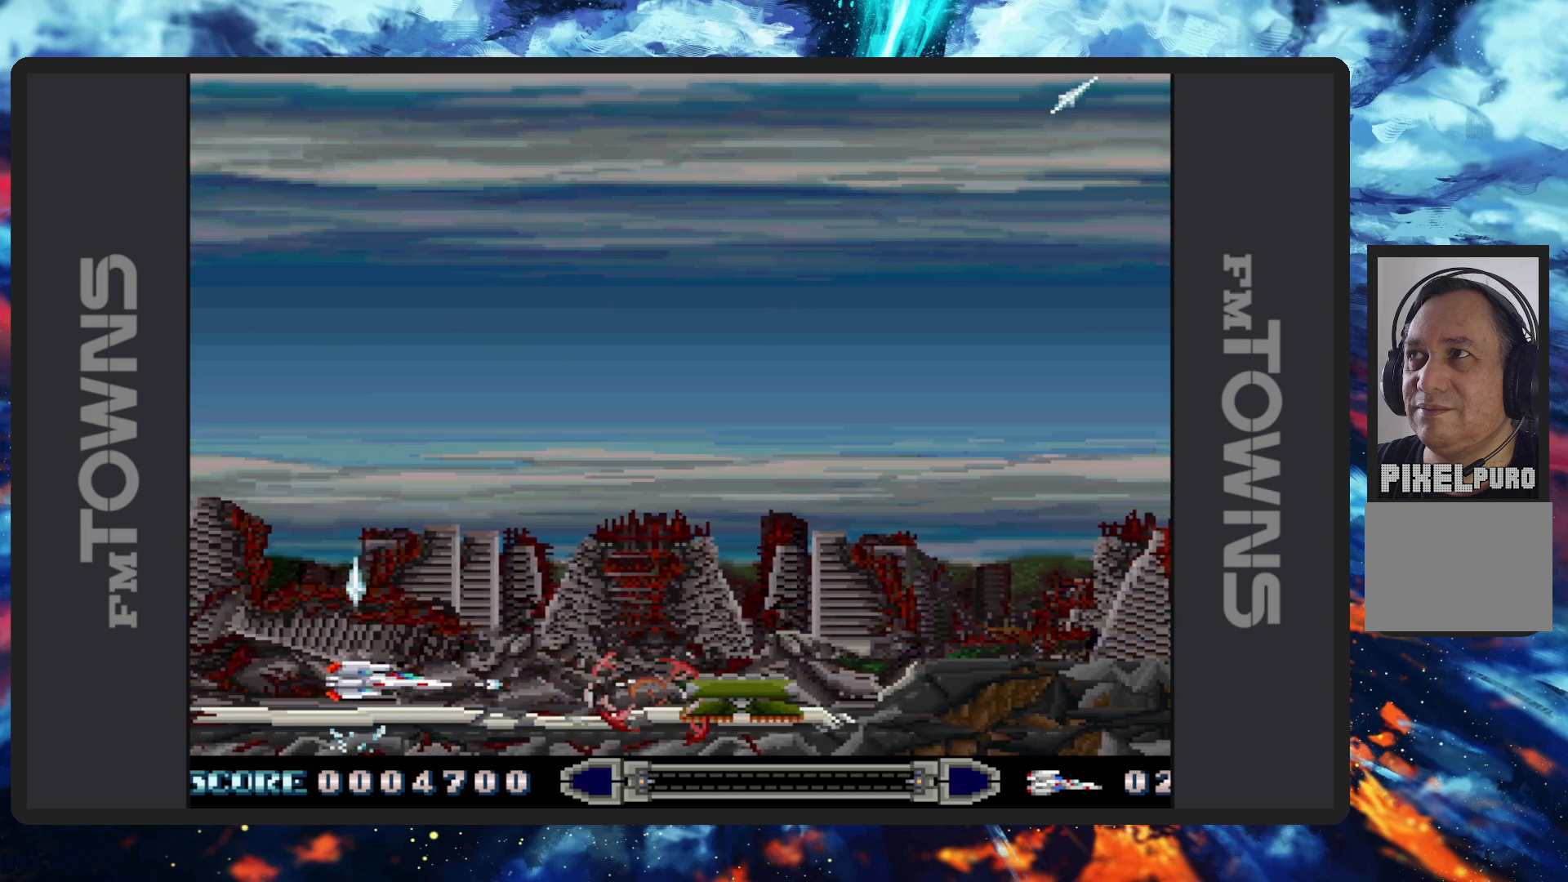
{"buttons": [], "events": [[50, "B", "up"], [100, "B", "down"], [150, "B", "up"], [183, "B", "down"], [216, "DPAD_RIGHT", "down"], [233, "B", "up"], [283, "B", "down"], [317, "B", "up"], [367, "B", "down"], [400, "B", "up"], [433, "DPAD_RIGHT", "up"], [450, "B", "down"], [500, "B", "up"]]}
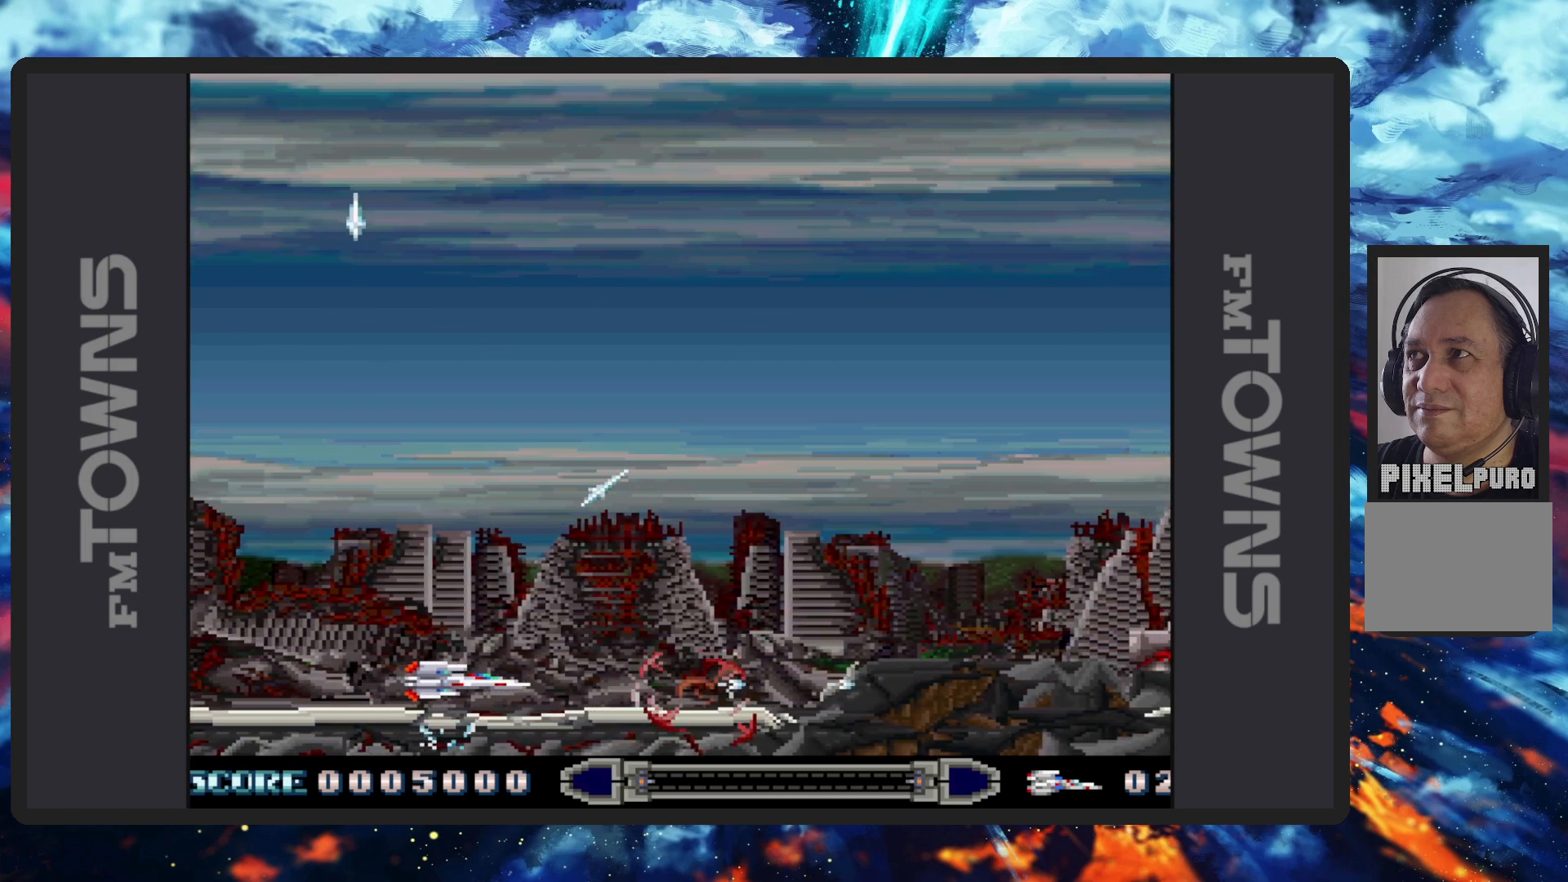
{"buttons": ["B", "DPAD_UP", "DPAD_RIGHT"], "events": [[50, "B", "down"], [84, "B", "up"], [134, "B", "down"], [184, "B", "up"], [217, "B", "down"], [250, "DPAD_RIGHT", "down"], [267, "B", "up"], [317, "B", "down"], [350, "B", "up"], [367, "DPAD_UP", "down"], [400, "B", "down"], [451, "B", "up"], [484, "B", "down"]]}
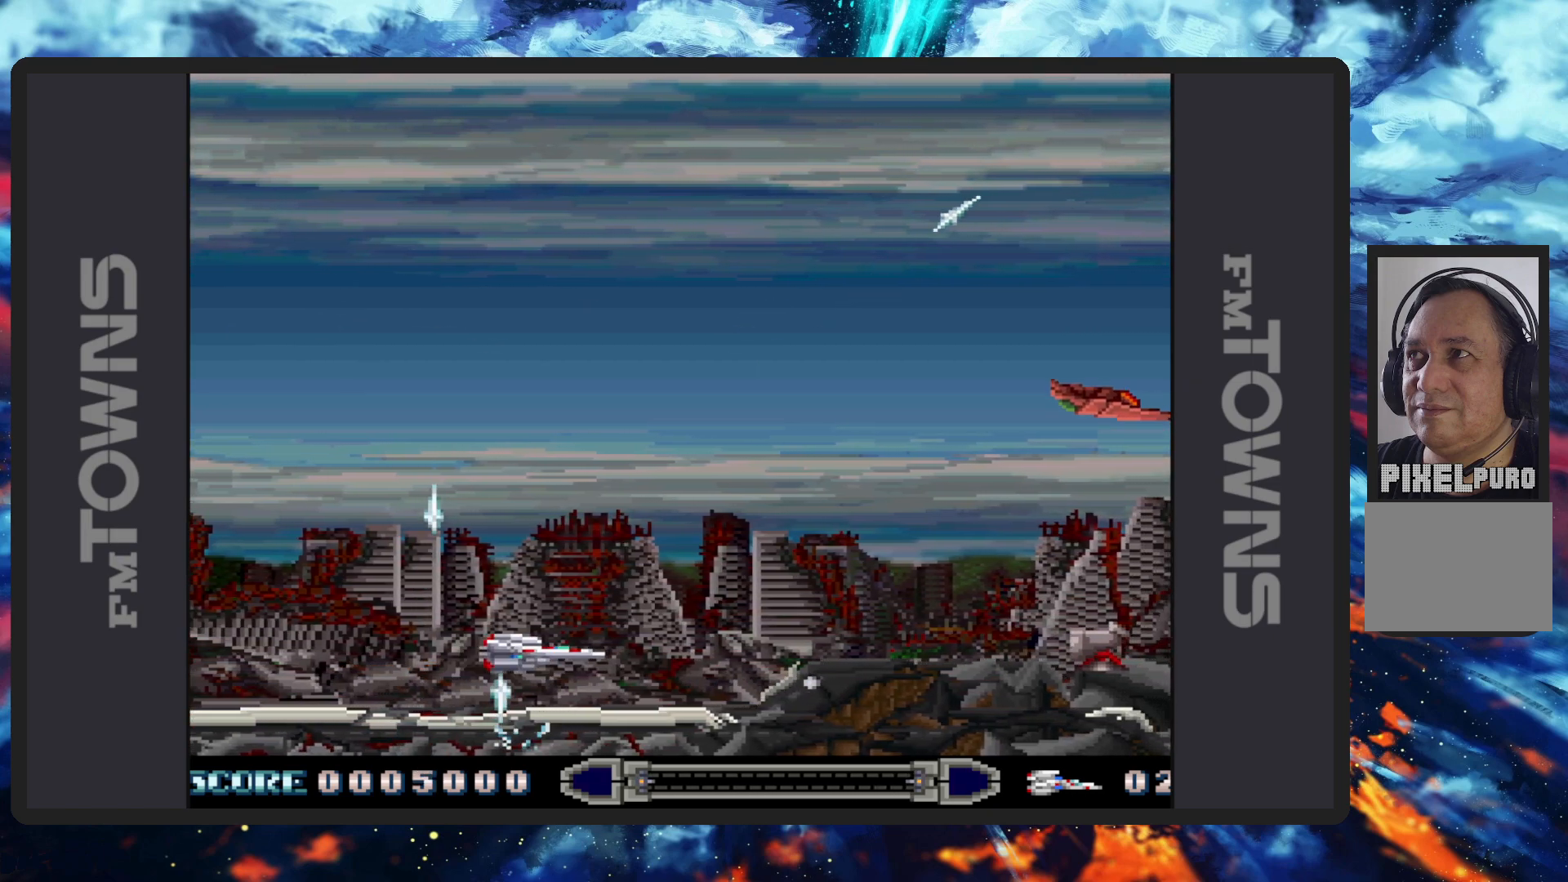
{"buttons": ["DPAD_UP", "DPAD_LEFT"], "events": [[33, "B", "up"], [83, "B", "down"], [133, "B", "up"], [166, "B", "down"], [233, "B", "up"], [233, "DPAD_RIGHT", "up"], [267, "B", "down"], [300, "B", "up"], [333, "DPAD_LEFT", "down"], [350, "B", "down"], [400, "B", "up"], [433, "B", "down"], [483, "B", "up"]]}
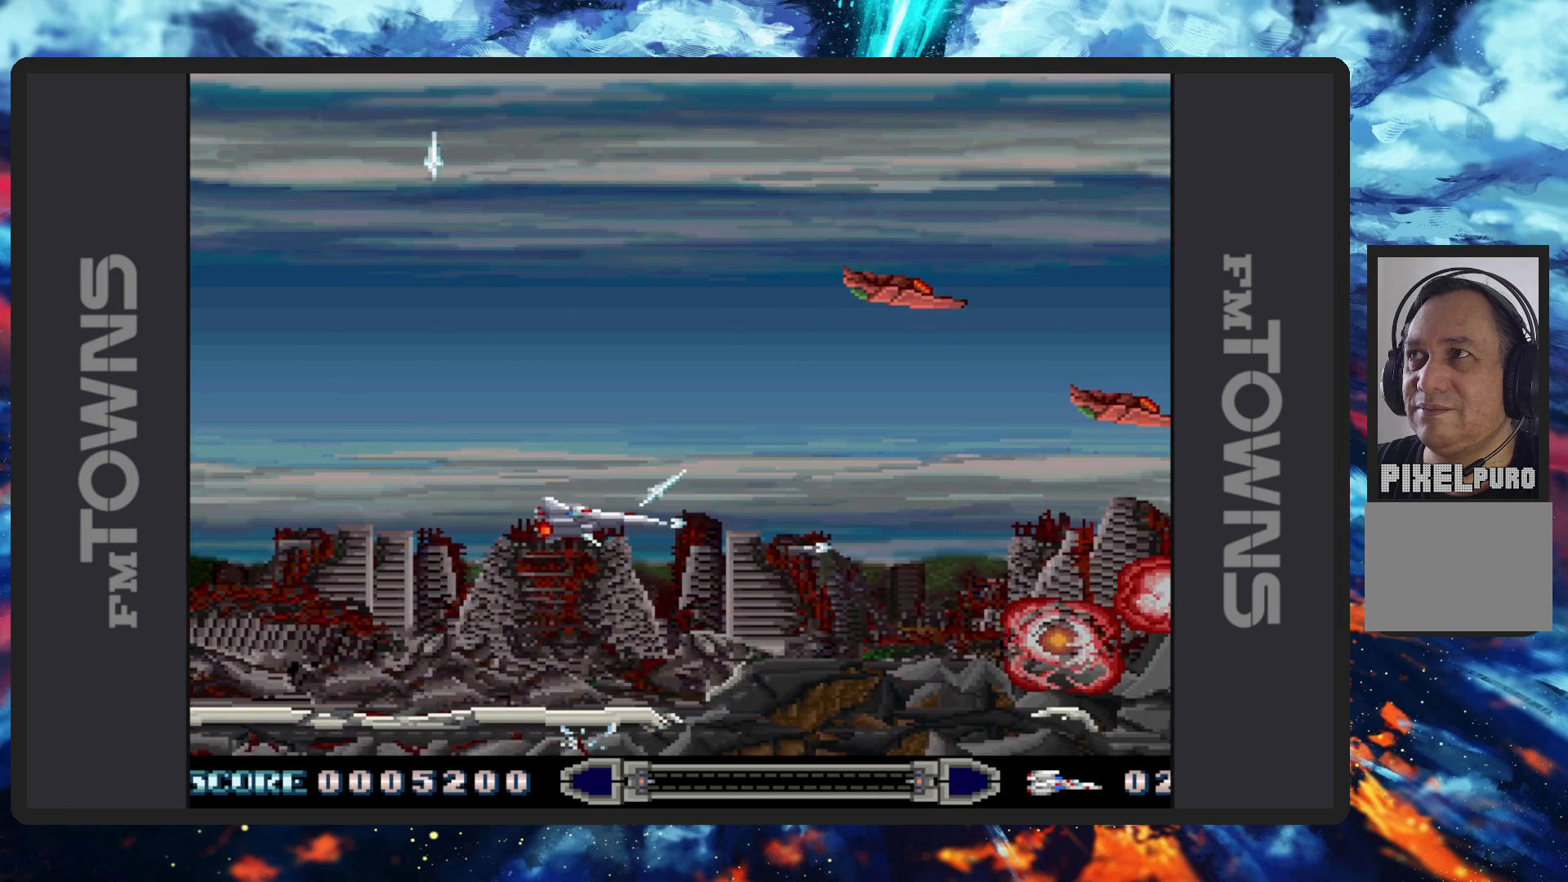
{"buttons": ["B"], "events": [[50, "B", "down"], [84, "B", "up"], [134, "B", "down"], [184, "B", "up"], [217, "B", "down"], [267, "B", "up"], [267, "DPAD_LEFT", "up"], [317, "B", "down"], [351, "B", "up"], [401, "B", "down"], [417, "DPAD_UP", "up"], [451, "B", "up"], [484, "B", "down"]]}
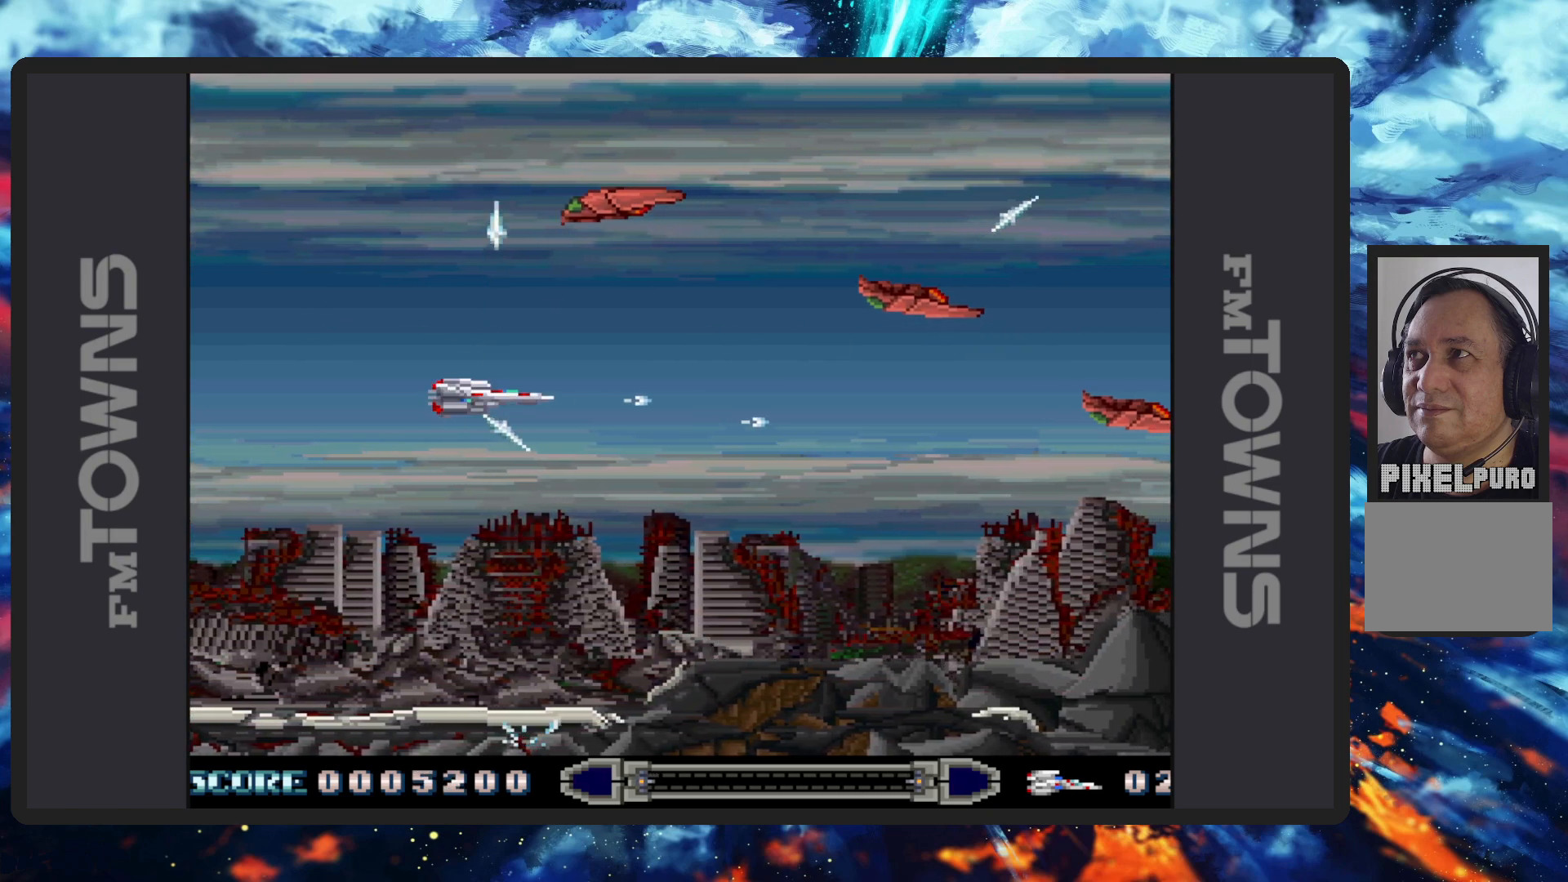
{"buttons": [], "events": [[50, "B", "up"], [83, "B", "down"], [117, "B", "up"], [167, "B", "down"], [183, "DPAD_RIGHT", "down"], [217, "B", "up"], [217, "DPAD_DOWN", "down"], [267, "B", "down"], [300, "B", "up"], [367, "B", "down"], [384, "DPAD_DOWN", "up"], [384, "DPAD_RIGHT", "up"], [400, "B", "up"], [434, "B", "down"], [484, "B", "up"]]}
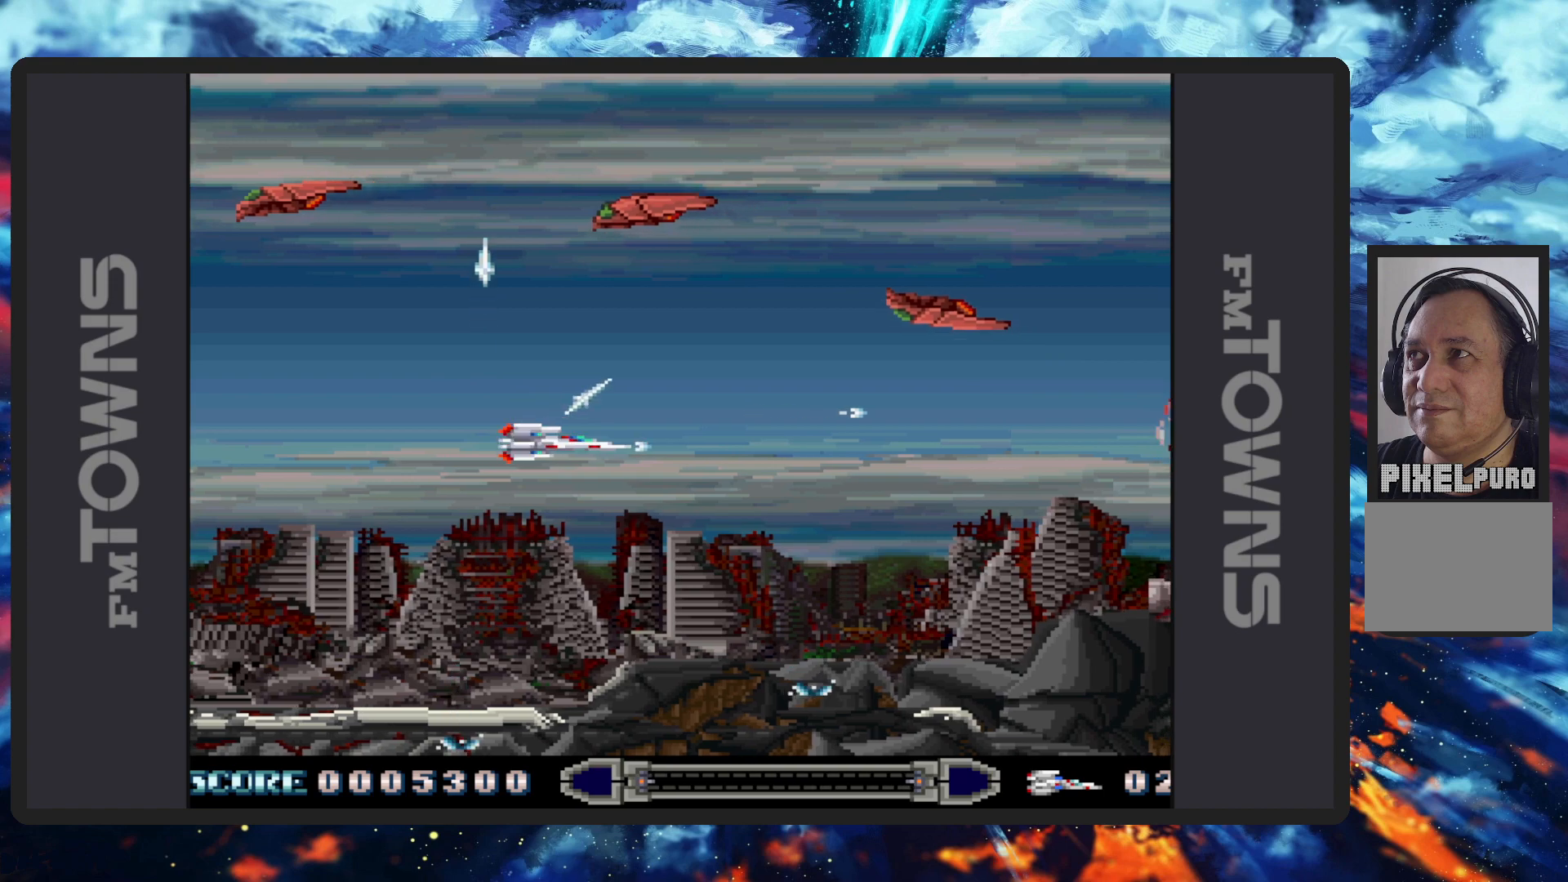
{"buttons": ["B"], "events": [[34, "B", "down"], [67, "B", "up"], [101, "DPAD_UP", "down"], [117, "B", "down"], [117, "DPAD_LEFT", "down"], [167, "B", "up"], [201, "B", "down"], [234, "DPAD_LEFT", "up"], [251, "B", "up"], [251, "DPAD_UP", "up"], [301, "B", "down"], [351, "B", "up"], [384, "B", "down"], [434, "B", "up"], [468, "B", "down"]]}
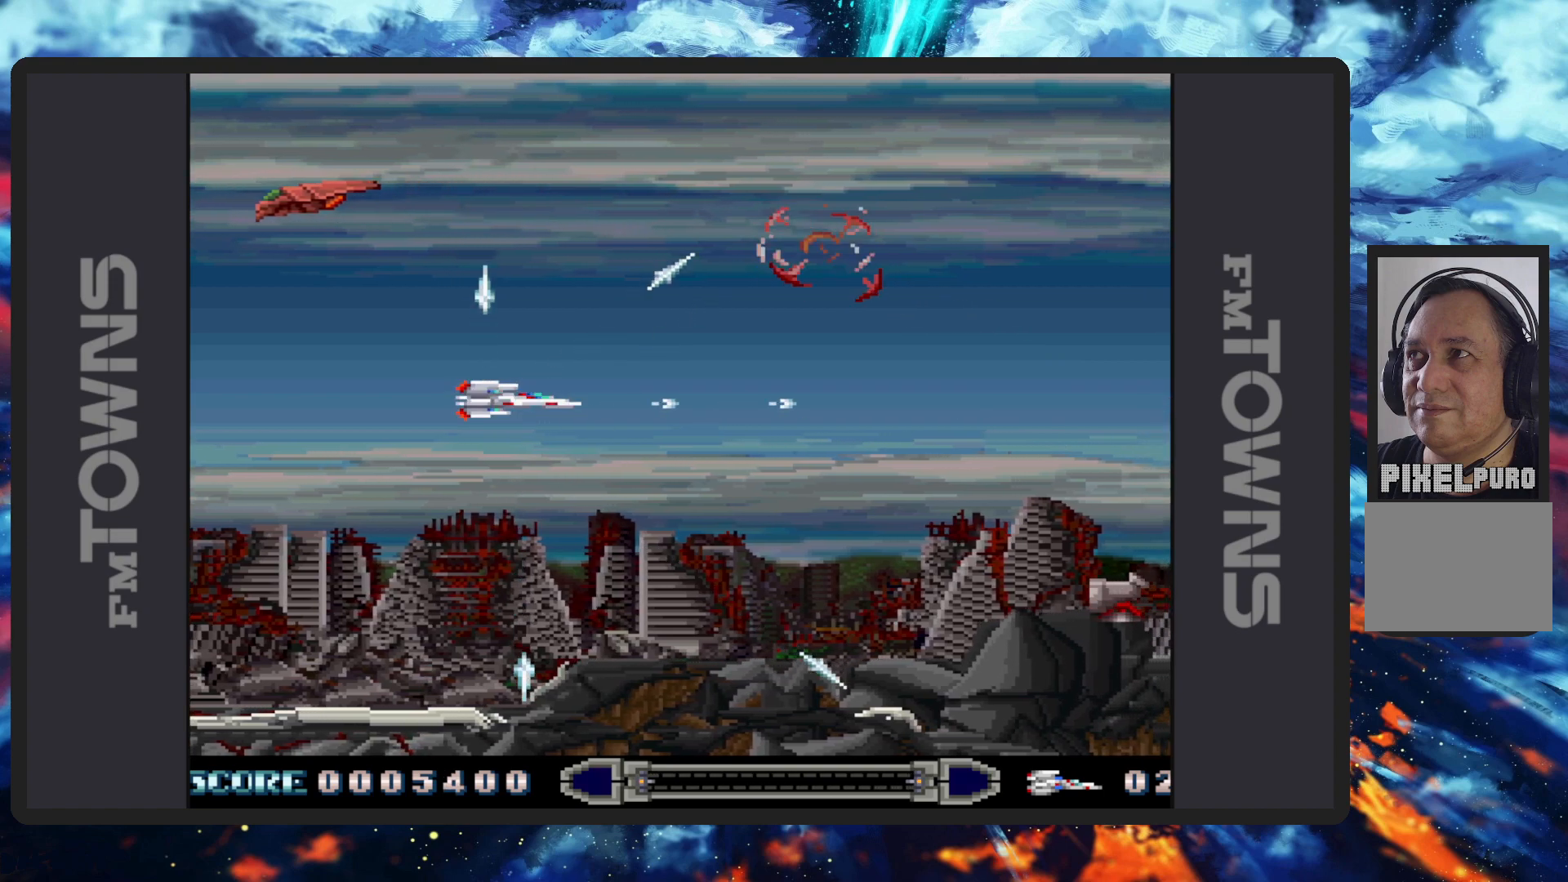
{"buttons": ["DPAD_RIGHT"], "events": [[17, "B", "up"], [67, "B", "down"], [100, "B", "up"], [167, "B", "down"], [200, "B", "up"], [250, "B", "down"], [250, "DPAD_UP", "down"], [284, "B", "up"], [317, "DPAD_RIGHT", "down"], [317, "DPAD_UP", "up"], [334, "B", "down"], [367, "B", "up"], [417, "B", "down"], [484, "B", "up"]]}
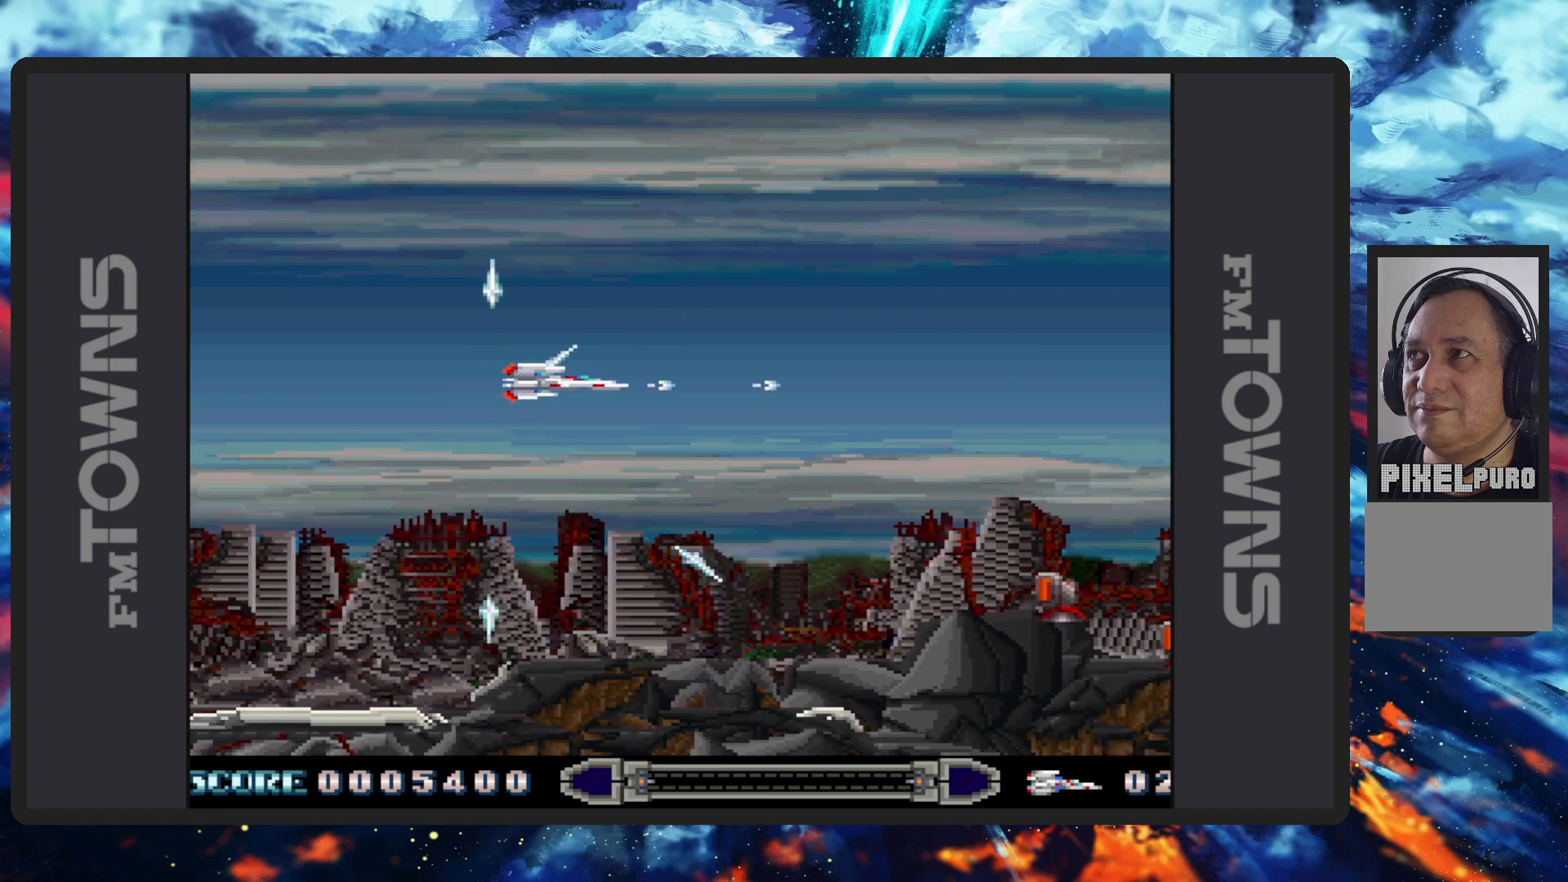
{"buttons": ["DPAD_DOWN"], "events": [[17, "B", "down"], [34, "DPAD_RIGHT", "up"], [67, "B", "up"], [100, "B", "down"], [151, "B", "up"], [184, "B", "down"], [234, "B", "up"], [251, "DPAD_RIGHT", "down"], [284, "B", "down"], [301, "DPAD_DOWN", "down"], [317, "B", "up"], [334, "DPAD_RIGHT", "up"], [367, "B", "down"], [417, "B", "up"], [468, "B", "down"], [501, "B", "up"]]}
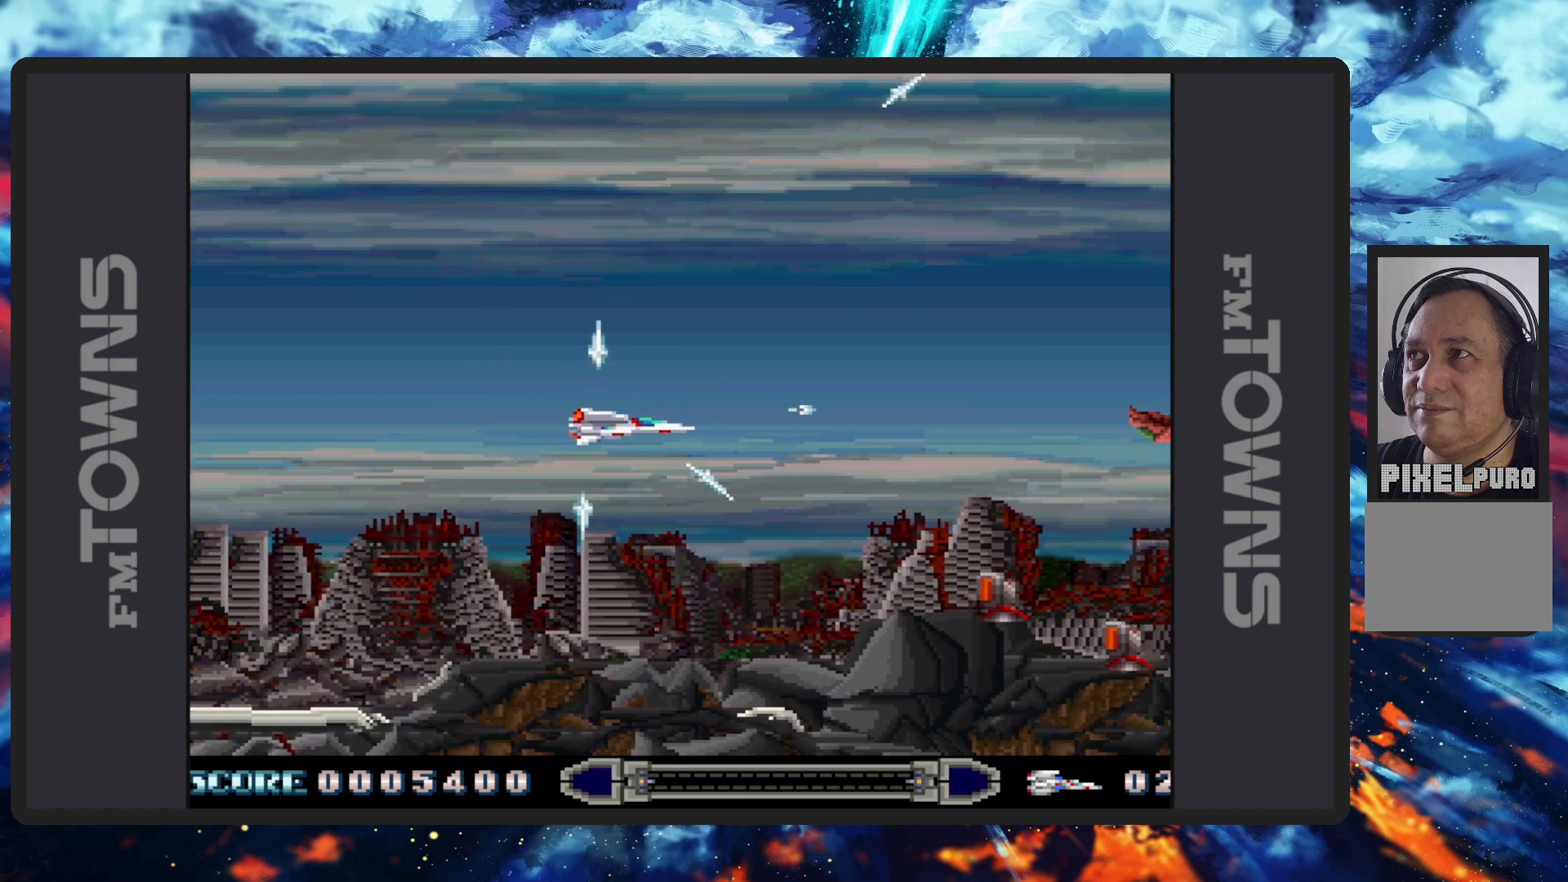
{"buttons": ["B"], "events": [[50, "B", "down"], [100, "B", "up"], [100, "DPAD_LEFT", "down"], [150, "B", "down"], [183, "B", "up"], [233, "B", "down"], [284, "B", "up"], [317, "B", "down"], [367, "B", "up"], [384, "DPAD_DOWN", "up"], [384, "DPAD_LEFT", "up"], [400, "B", "down"], [450, "B", "up"], [500, "B", "down"]]}
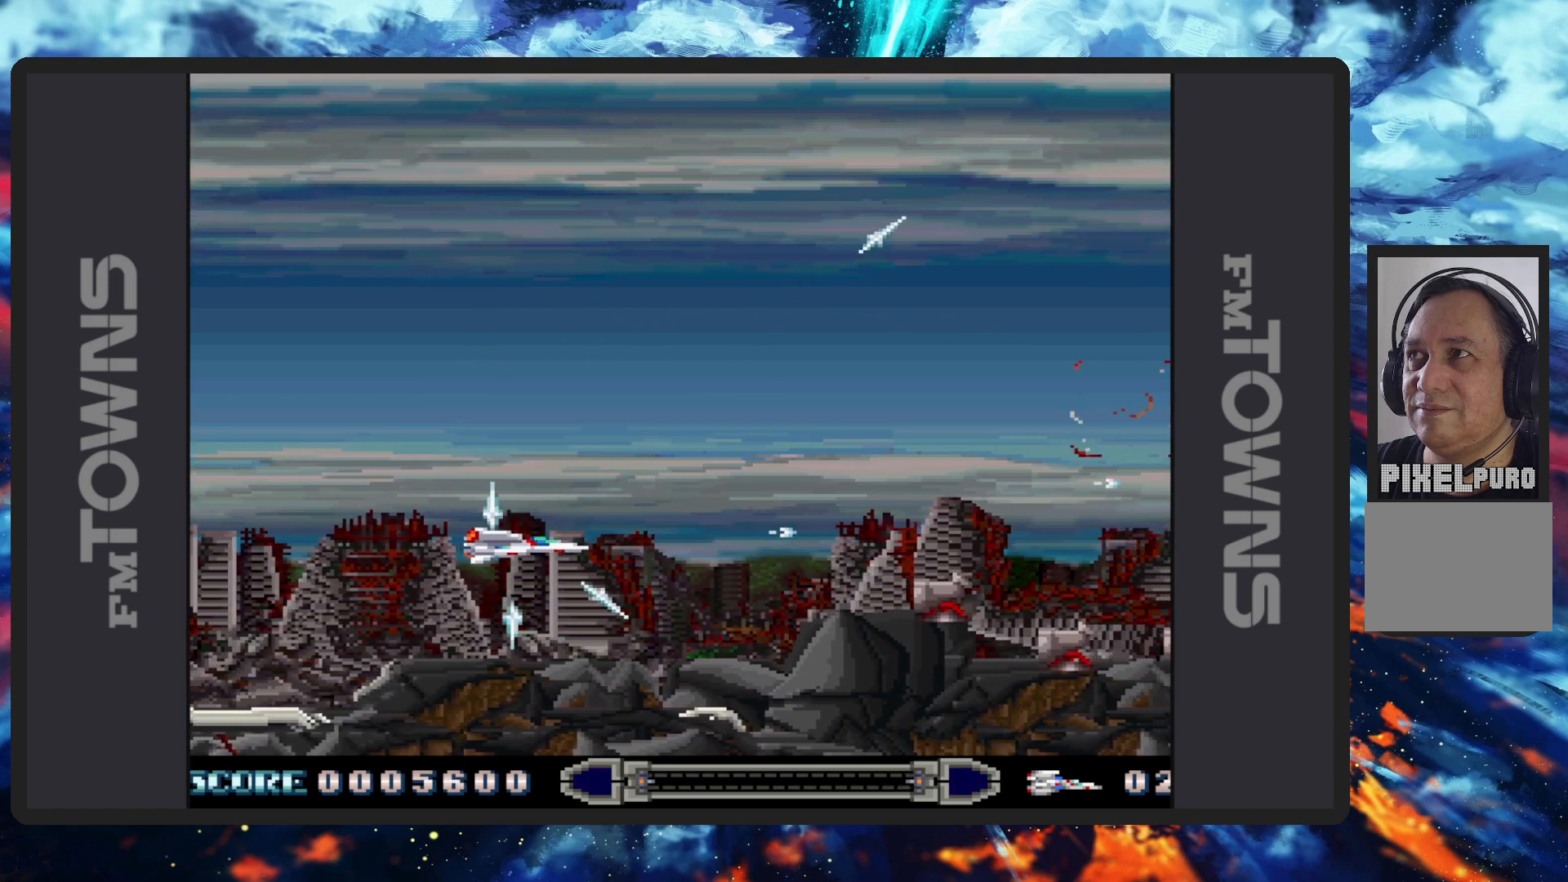
{"buttons": [], "events": [[34, "B", "up"], [101, "B", "down"], [101, "DPAD_DOWN", "down"], [134, "B", "up"], [134, "DPAD_RIGHT", "down"], [184, "B", "down"], [201, "DPAD_DOWN", "up"], [217, "B", "up"], [217, "DPAD_RIGHT", "up"], [267, "B", "down"], [317, "B", "up"], [351, "B", "down"], [401, "B", "up"], [451, "B", "down"], [484, "B", "up"]]}
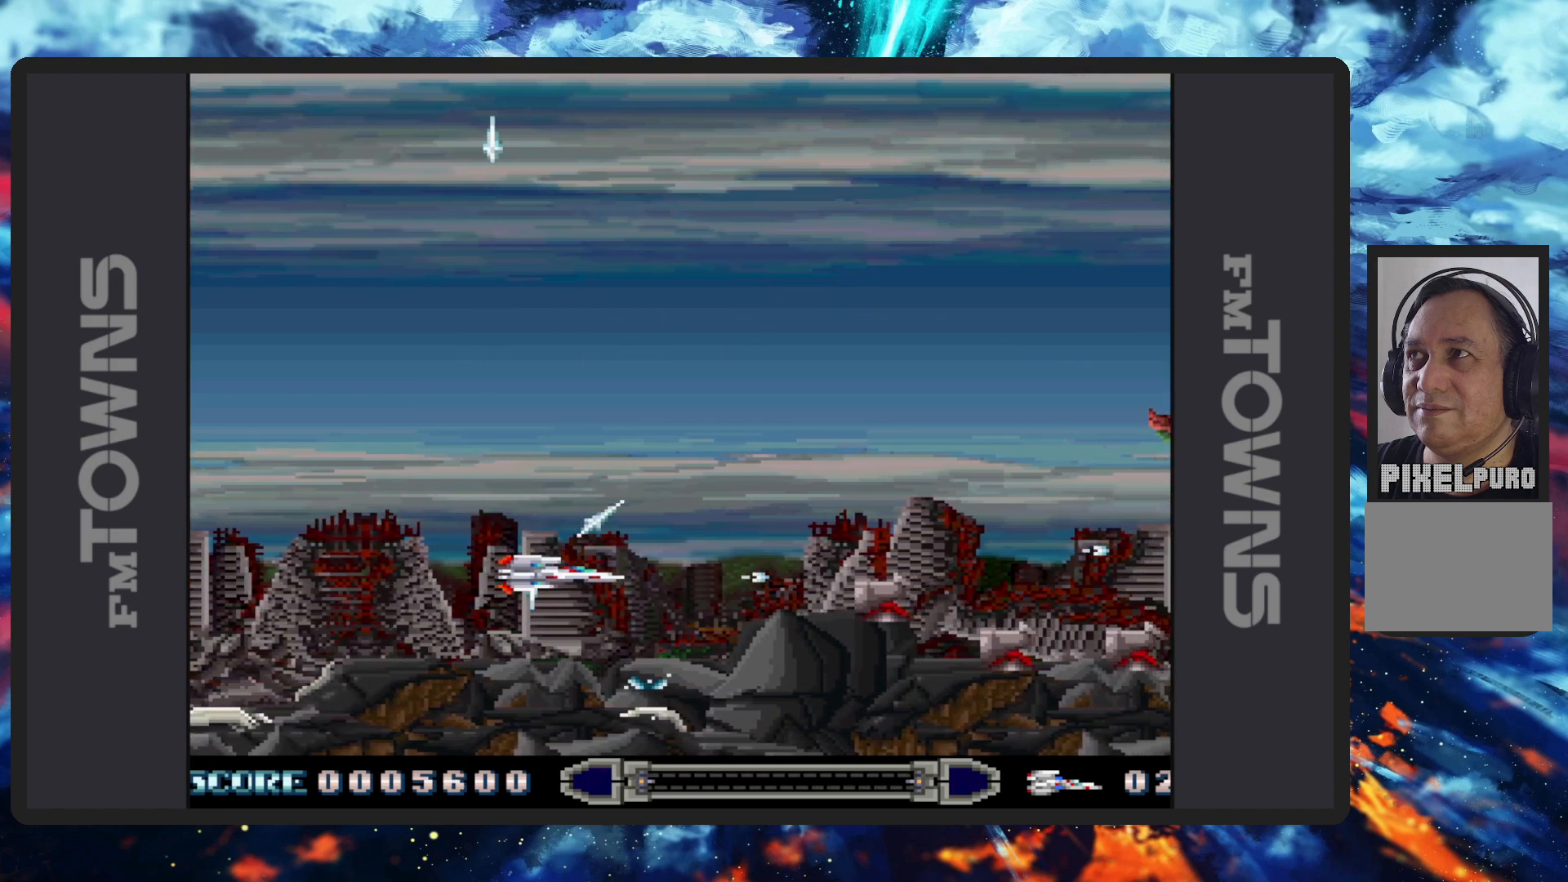
{"buttons": ["B", "DPAD_UP", "DPAD_LEFT"], "events": [[33, "B", "down"], [83, "B", "up"], [117, "B", "down"], [117, "DPAD_DOWN", "down"], [133, "DPAD_LEFT", "down"], [167, "B", "up"], [167, "DPAD_LEFT", "up"], [200, "DPAD_DOWN", "up"], [217, "B", "down"], [250, "B", "up"], [300, "B", "down"], [350, "B", "up"], [400, "B", "down"], [434, "B", "up"], [450, "DPAD_LEFT", "down"], [450, "DPAD_UP", "down"], [484, "B", "down"]]}
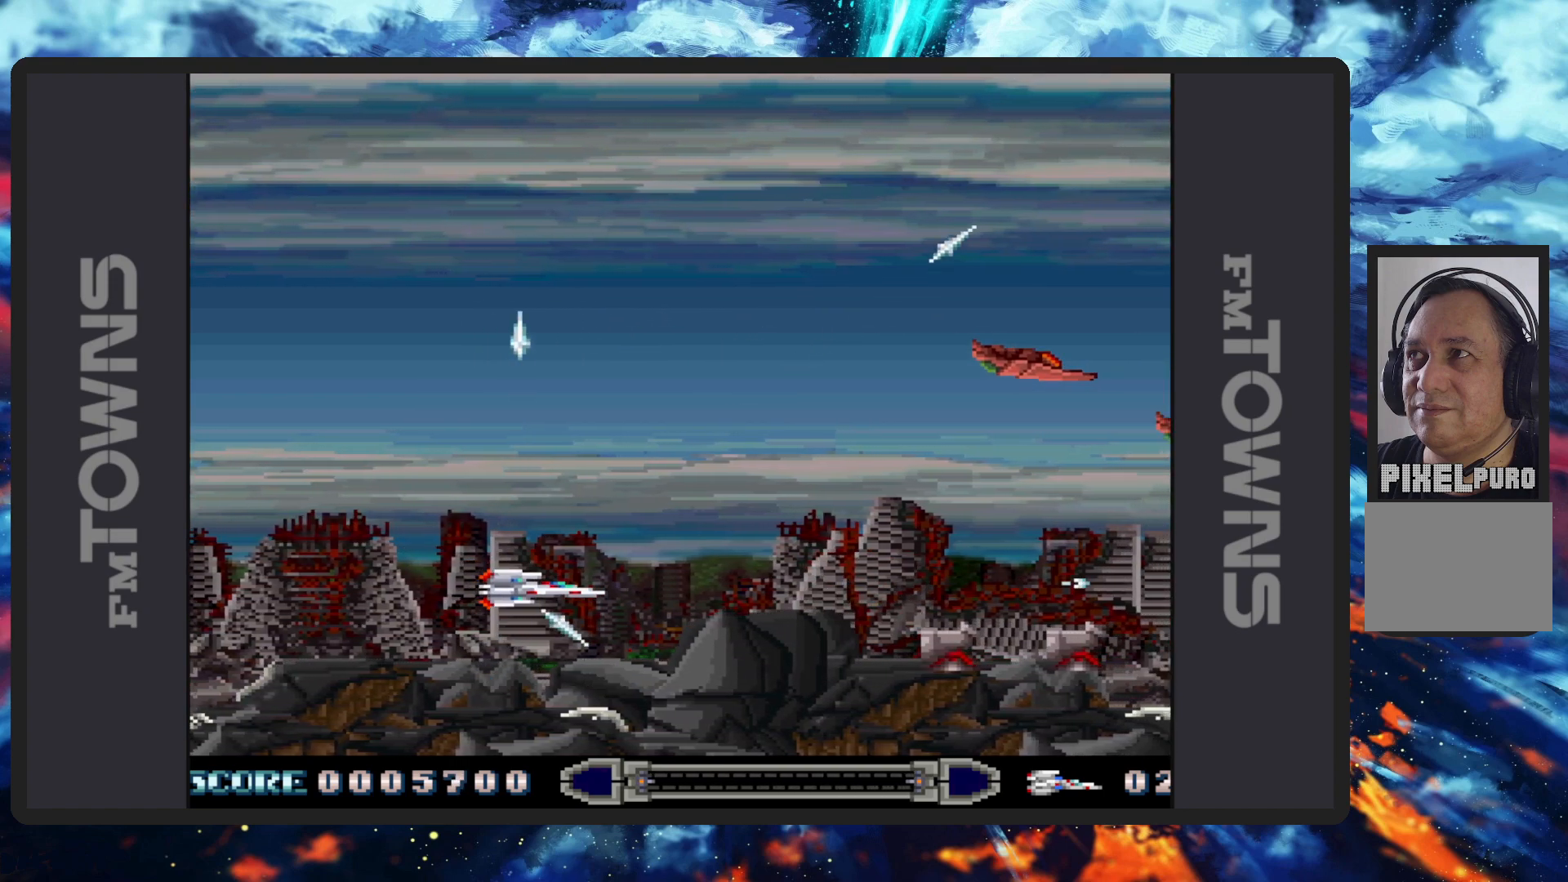
{"buttons": ["DPAD_RIGHT"], "events": [[17, "B", "up"], [17, "DPAD_LEFT", "up"], [67, "B", "down"], [100, "DPAD_RIGHT", "down"], [117, "B", "up"], [151, "B", "down"], [217, "B", "up"], [251, "B", "down"], [284, "B", "up"], [334, "B", "down"], [384, "B", "up"], [384, "DPAD_UP", "up"], [434, "B", "down"], [468, "B", "up"]]}
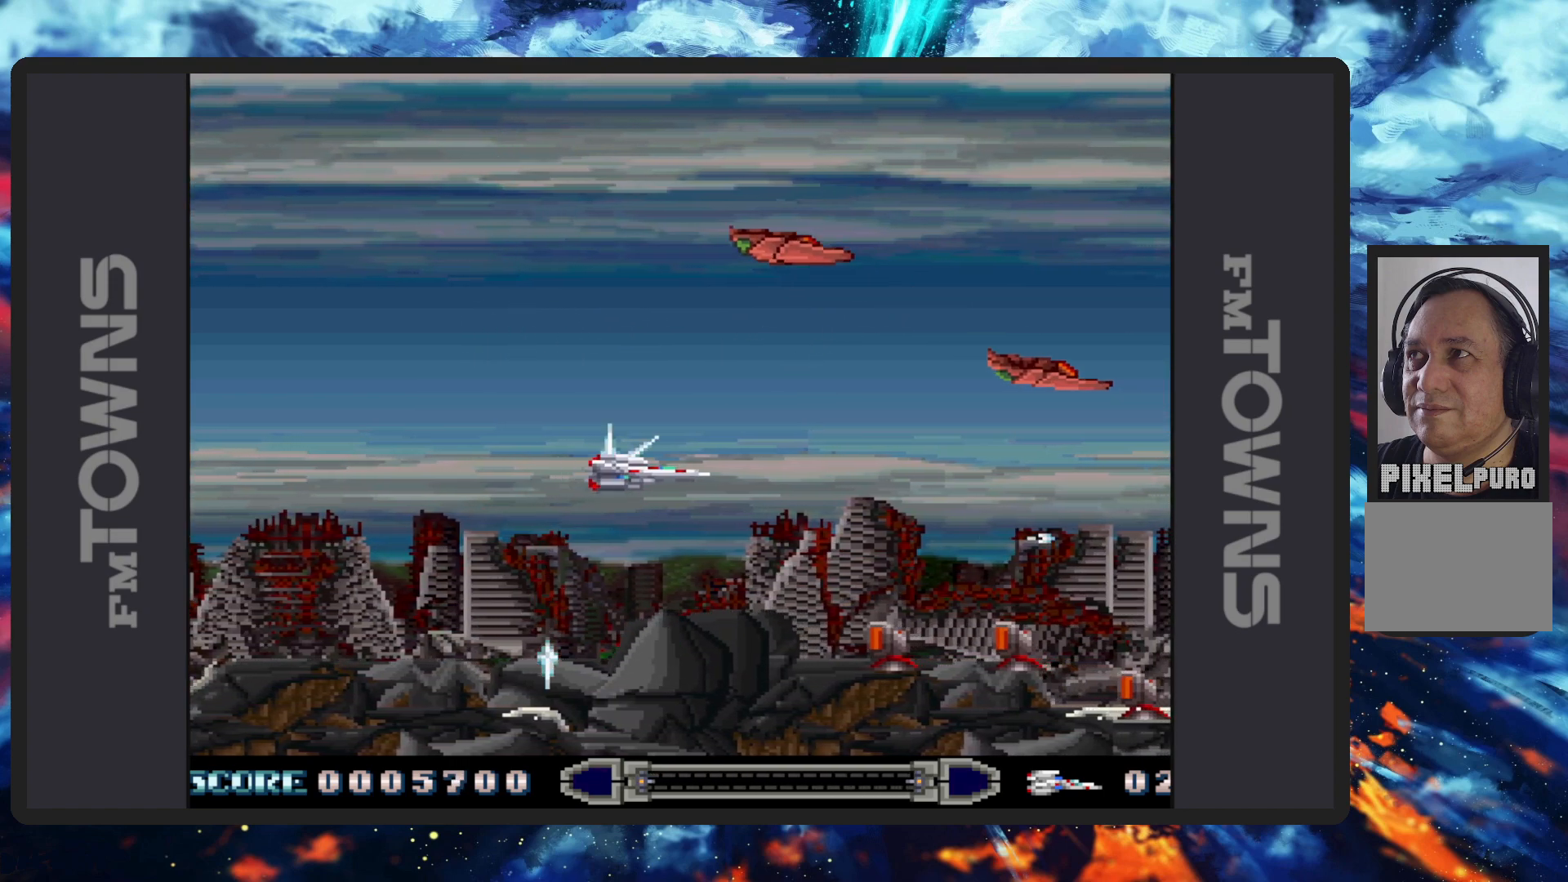
{"buttons": ["B", "DPAD_LEFT"], "events": [[17, "B", "down"], [50, "B", "up"], [83, "DPAD_RIGHT", "up"], [100, "B", "down"], [150, "B", "up"], [200, "B", "down"], [250, "B", "up"], [284, "B", "down"], [334, "B", "up"], [367, "B", "down"], [367, "DPAD_LEFT", "down"], [417, "B", "up"], [467, "B", "down"]]}
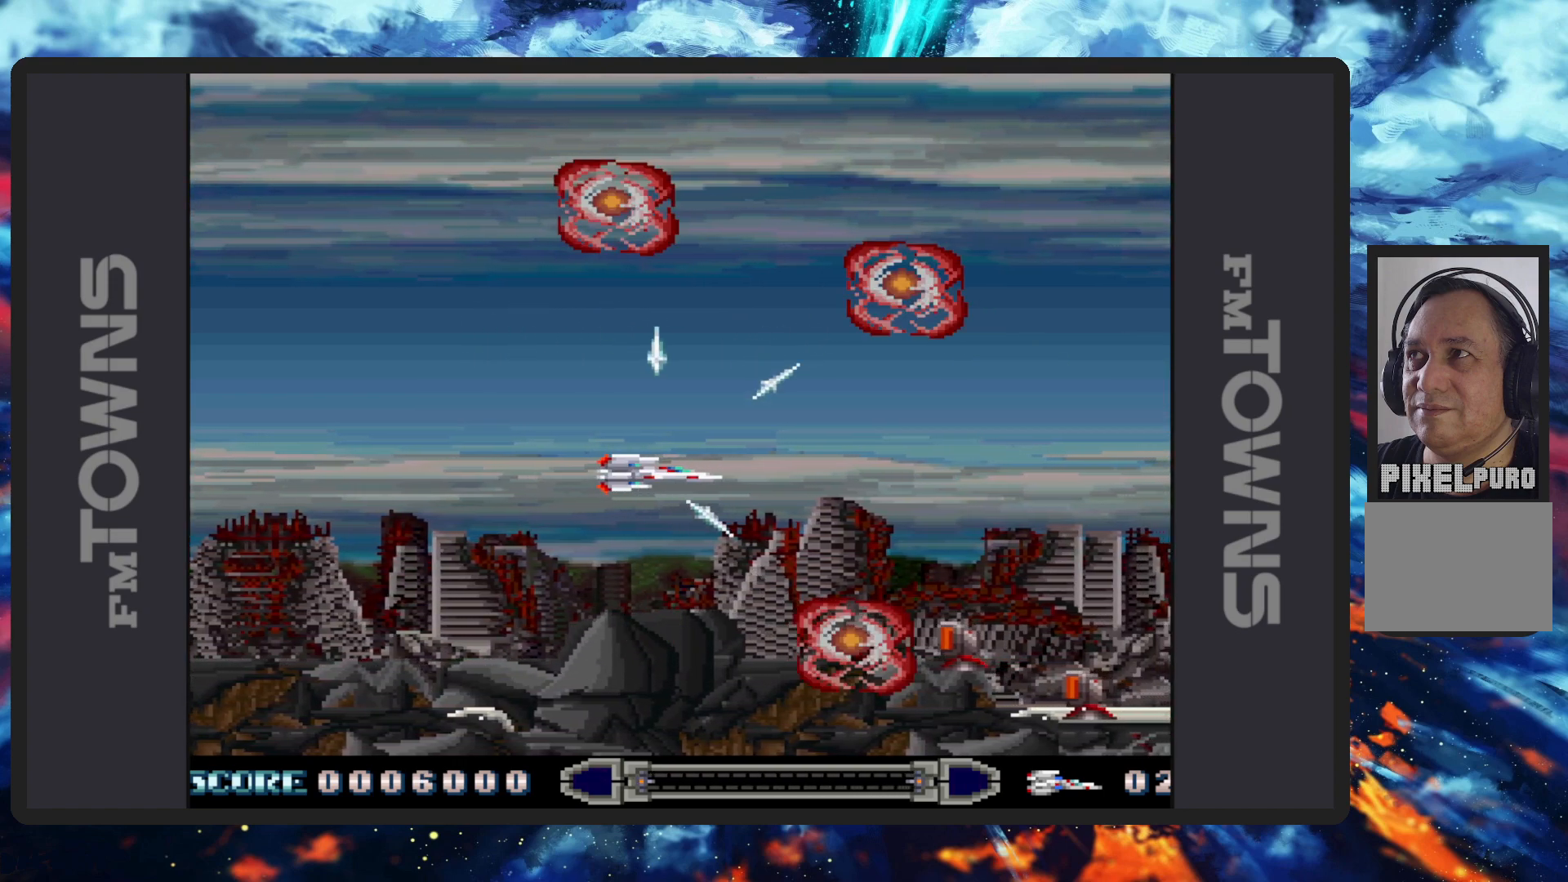
{"buttons": ["B"], "events": [[17, "B", "up"], [17, "DPAD_LEFT", "up"], [50, "B", "down"], [101, "B", "up"], [151, "B", "down"], [184, "B", "up"], [234, "B", "down"], [267, "B", "up"], [317, "B", "down"], [367, "B", "up"], [417, "B", "down"], [451, "B", "up"], [501, "B", "down"]]}
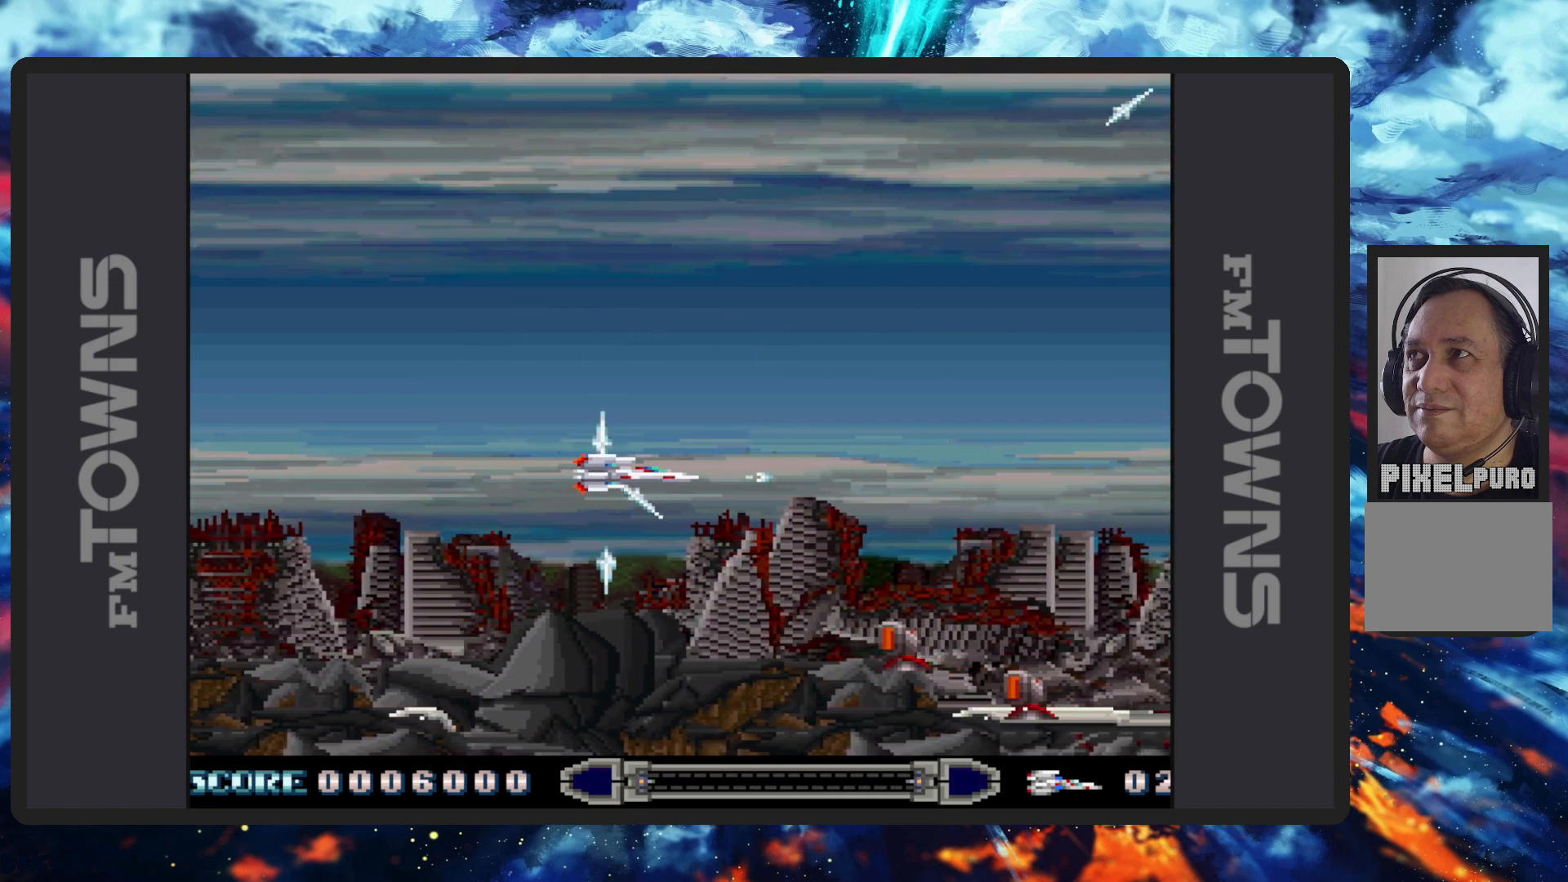
{"buttons": [], "events": [[50, "B", "up"], [100, "B", "down"], [133, "B", "up"], [183, "B", "down"], [233, "B", "up"], [267, "B", "down"], [317, "B", "up"], [350, "B", "down"], [367, "DPAD_LEFT", "down"], [400, "B", "up"], [450, "B", "down"], [484, "B", "up"], [484, "DPAD_LEFT", "up"]]}
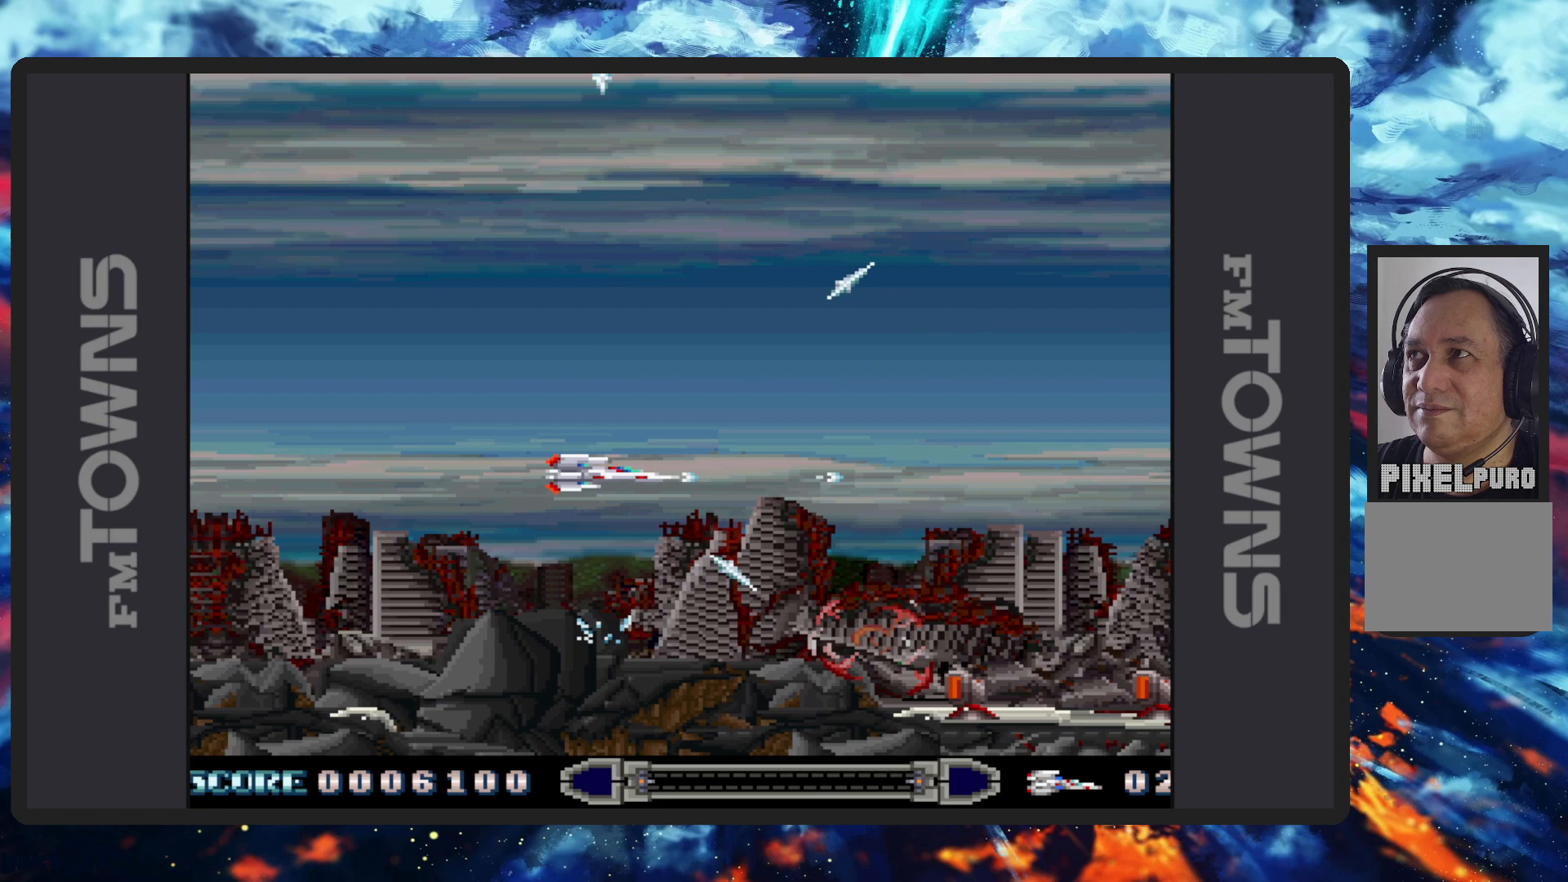
{"buttons": ["B", "DPAD_RIGHT"], "events": [[50, "B", "down"], [84, "B", "up"], [134, "B", "down"], [167, "B", "up"], [217, "B", "down"], [267, "B", "up"], [301, "B", "down"], [351, "B", "up"], [401, "B", "down"], [468, "B", "up"], [484, "B", "down"], [484, "DPAD_RIGHT", "down"]]}
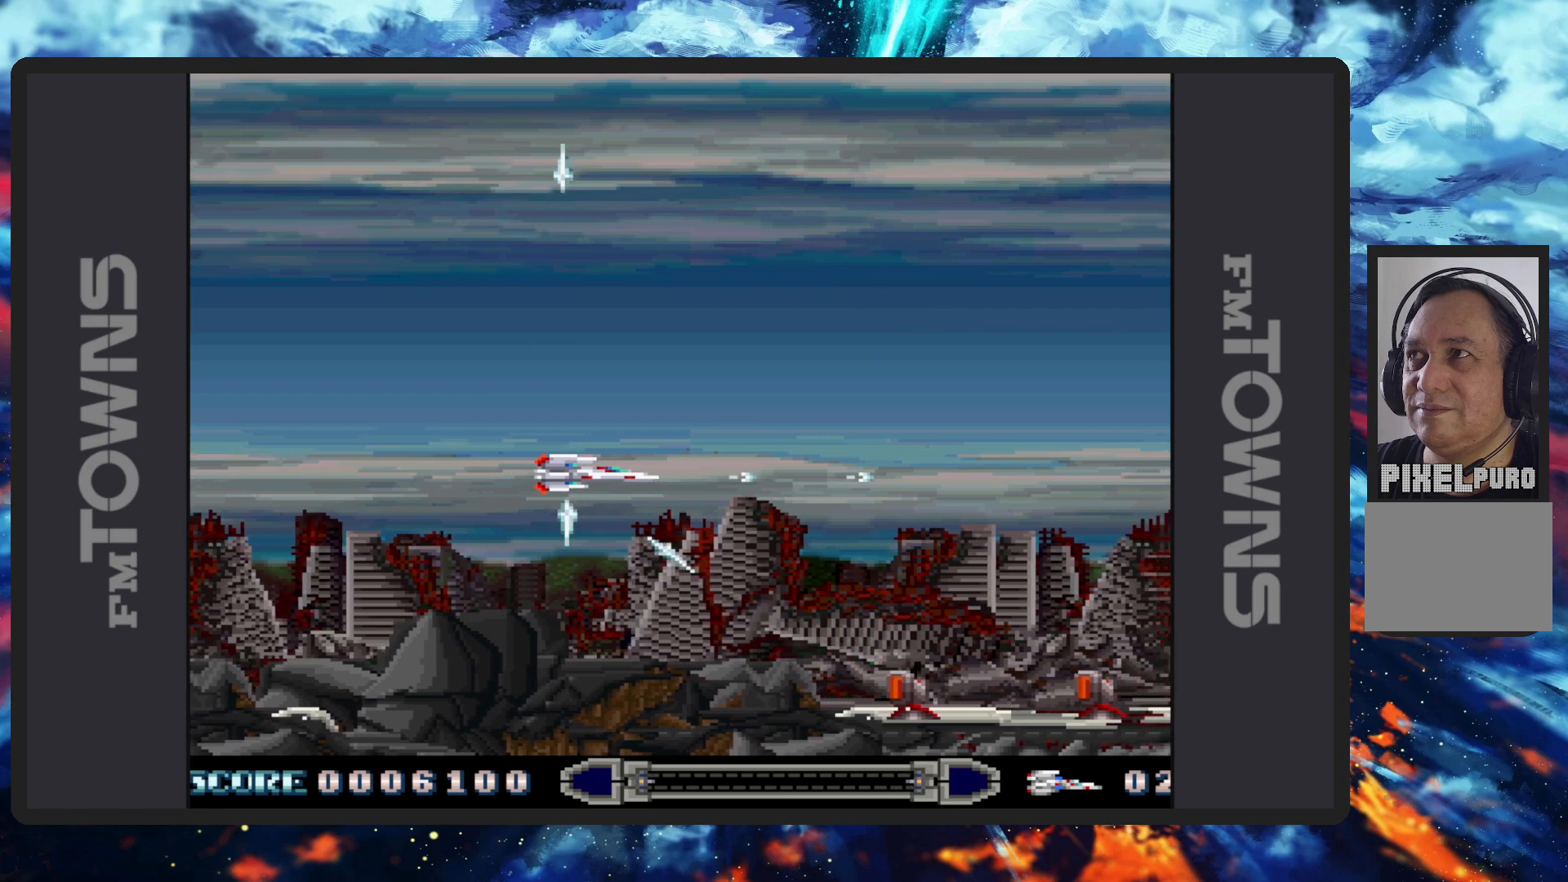
{"buttons": [], "events": [[33, "B", "up"], [67, "B", "down"], [117, "B", "up"], [117, "DPAD_RIGHT", "up"], [167, "B", "down"], [200, "B", "up"], [250, "B", "down"], [284, "DPAD_LEFT", "down"], [300, "B", "up"], [334, "B", "down"], [400, "B", "up"], [434, "B", "down"], [450, "DPAD_LEFT", "up"], [484, "B", "up"]]}
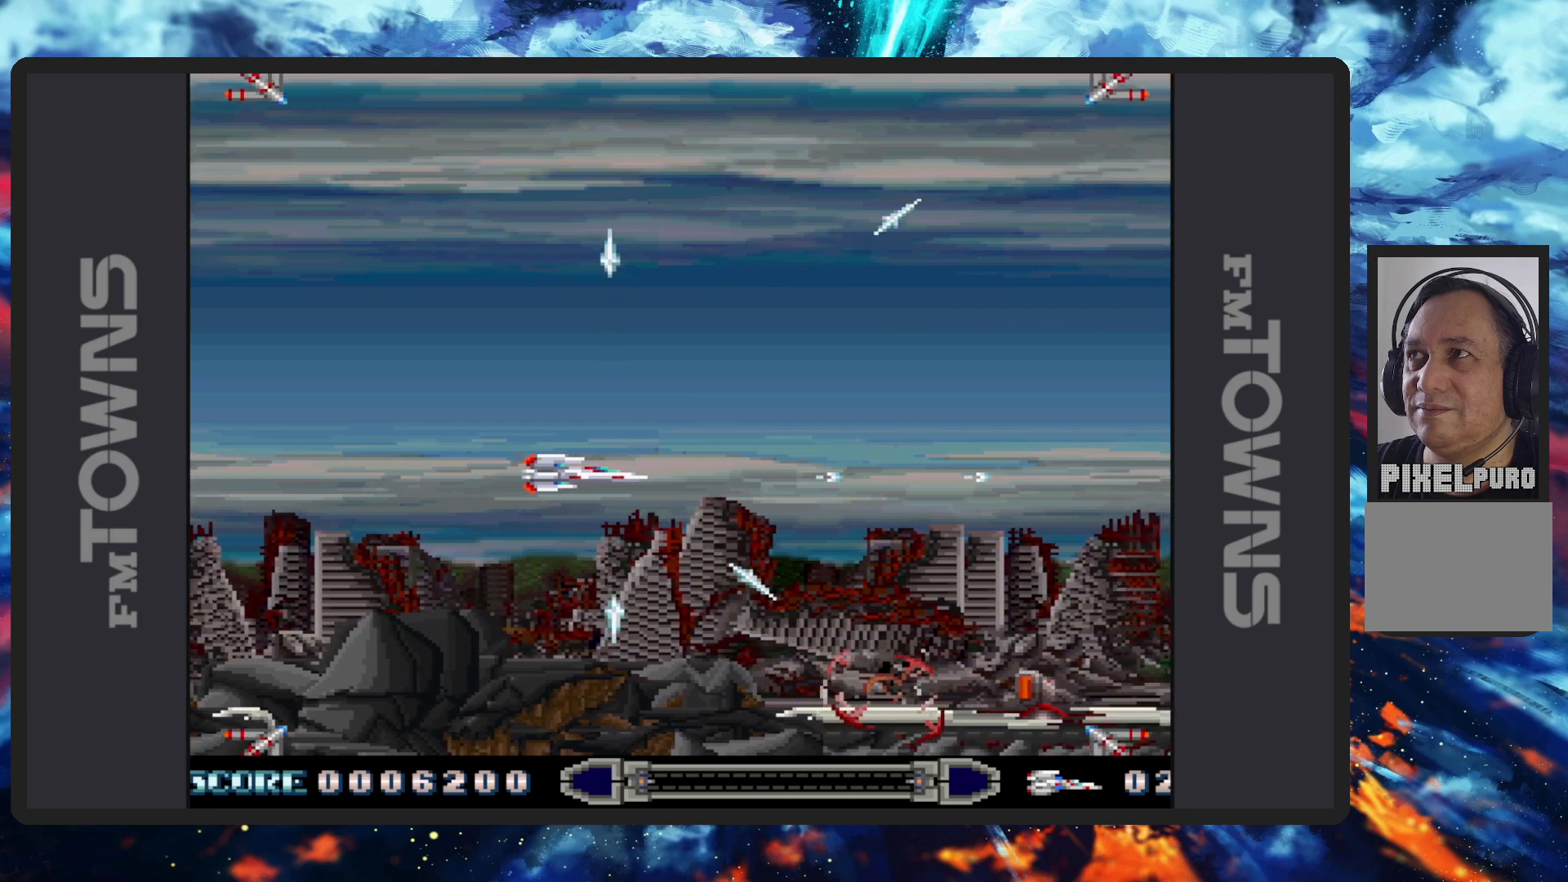
{"buttons": ["B", "DPAD_UP", "DPAD_LEFT"], "events": [[34, "B", "down"], [67, "B", "up"], [117, "B", "down"], [151, "B", "up"], [201, "B", "down"], [251, "B", "up"], [301, "B", "down"], [334, "B", "up"], [367, "DPAD_LEFT", "down"], [384, "B", "down"], [417, "DPAD_UP", "down"], [434, "B", "up"], [468, "B", "down"]]}
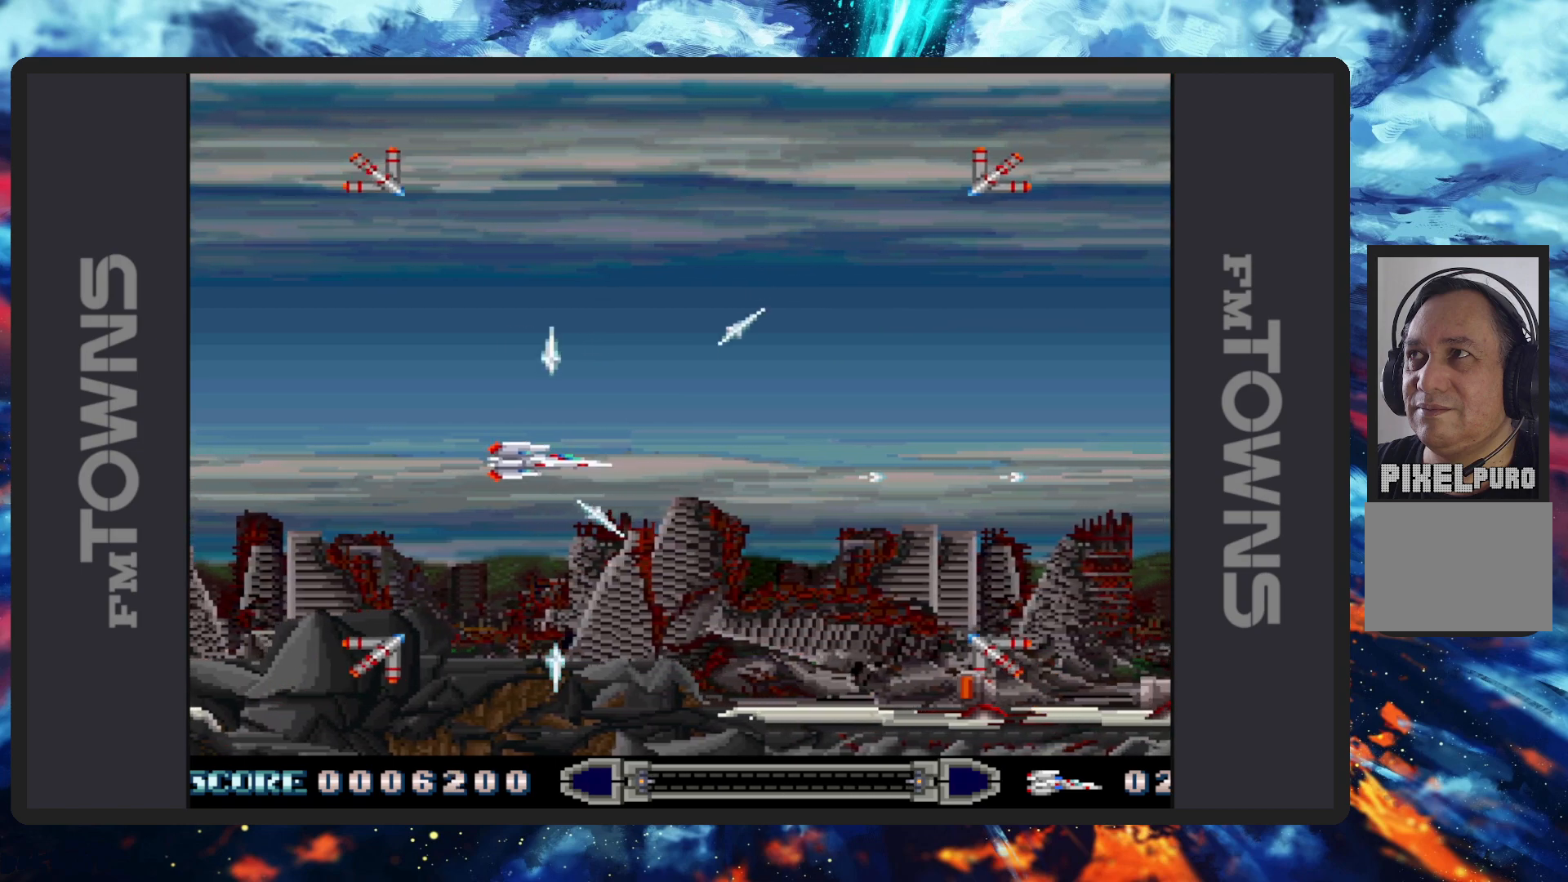
{"buttons": ["B", "DPAD_DOWN", "DPAD_LEFT"], "events": [[17, "B", "up"], [50, "B", "down"], [100, "B", "up"], [150, "B", "down"], [183, "B", "up"], [250, "B", "down"], [284, "B", "up"], [300, "DPAD_UP", "up"], [317, "B", "down"], [317, "DPAD_LEFT", "up"], [367, "B", "up"], [417, "B", "down"], [434, "DPAD_DOWN", "down"], [434, "DPAD_LEFT", "down"], [467, "B", "up"], [500, "B", "down"]]}
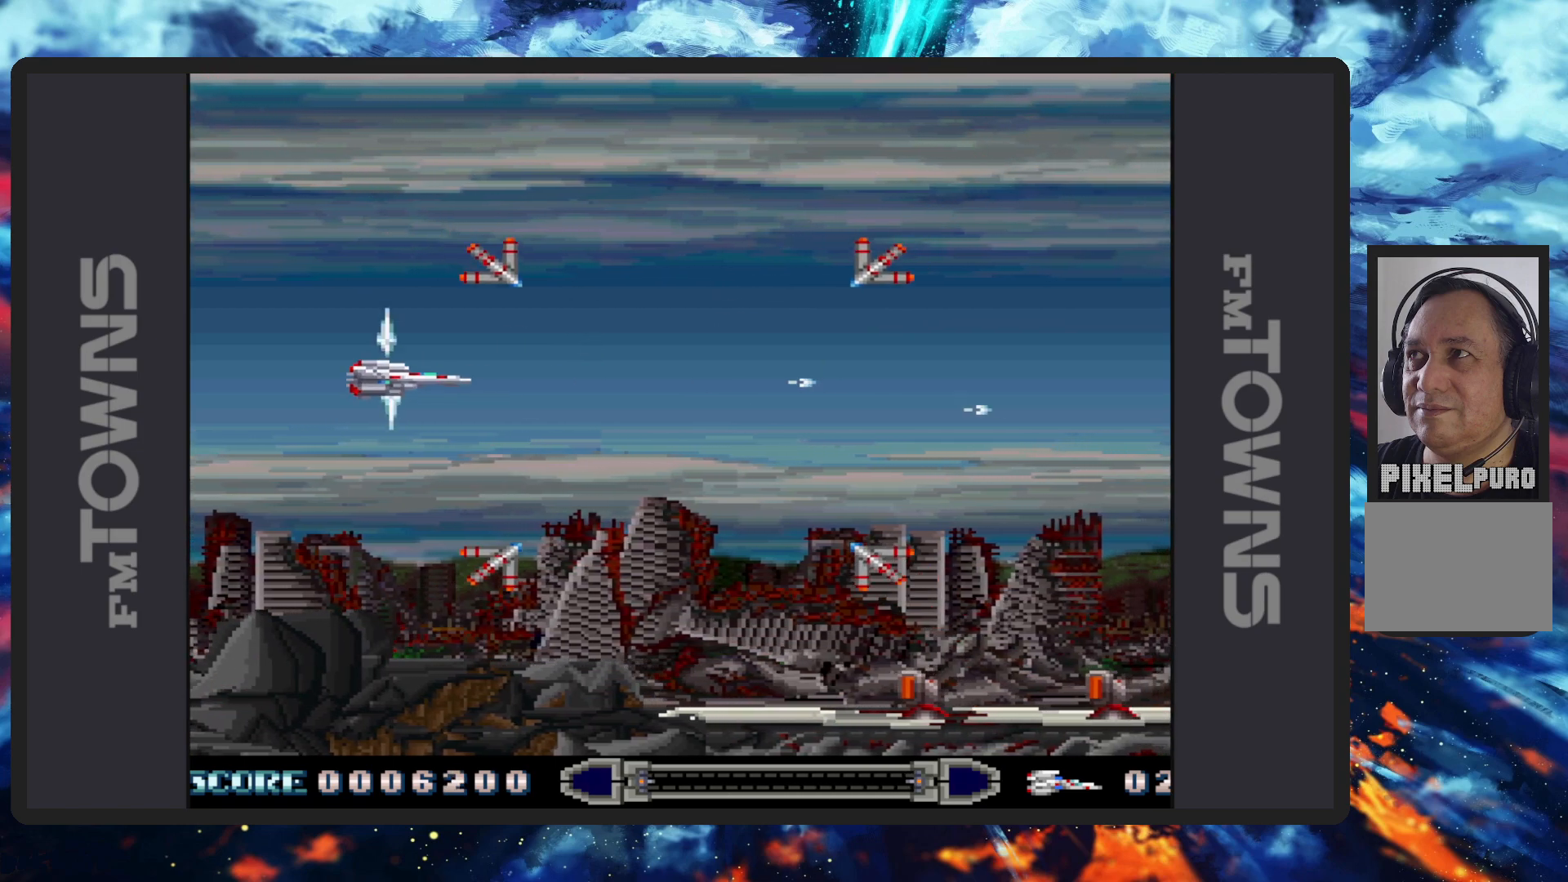
{"buttons": [], "events": [[67, "B", "up"], [100, "B", "down"], [134, "B", "up"], [151, "DPAD_LEFT", "up"], [184, "B", "down"], [201, "DPAD_DOWN", "up"], [234, "B", "up"], [267, "B", "down"], [317, "B", "up"], [367, "B", "down"], [401, "B", "up"], [451, "B", "down"], [501, "B", "up"]]}
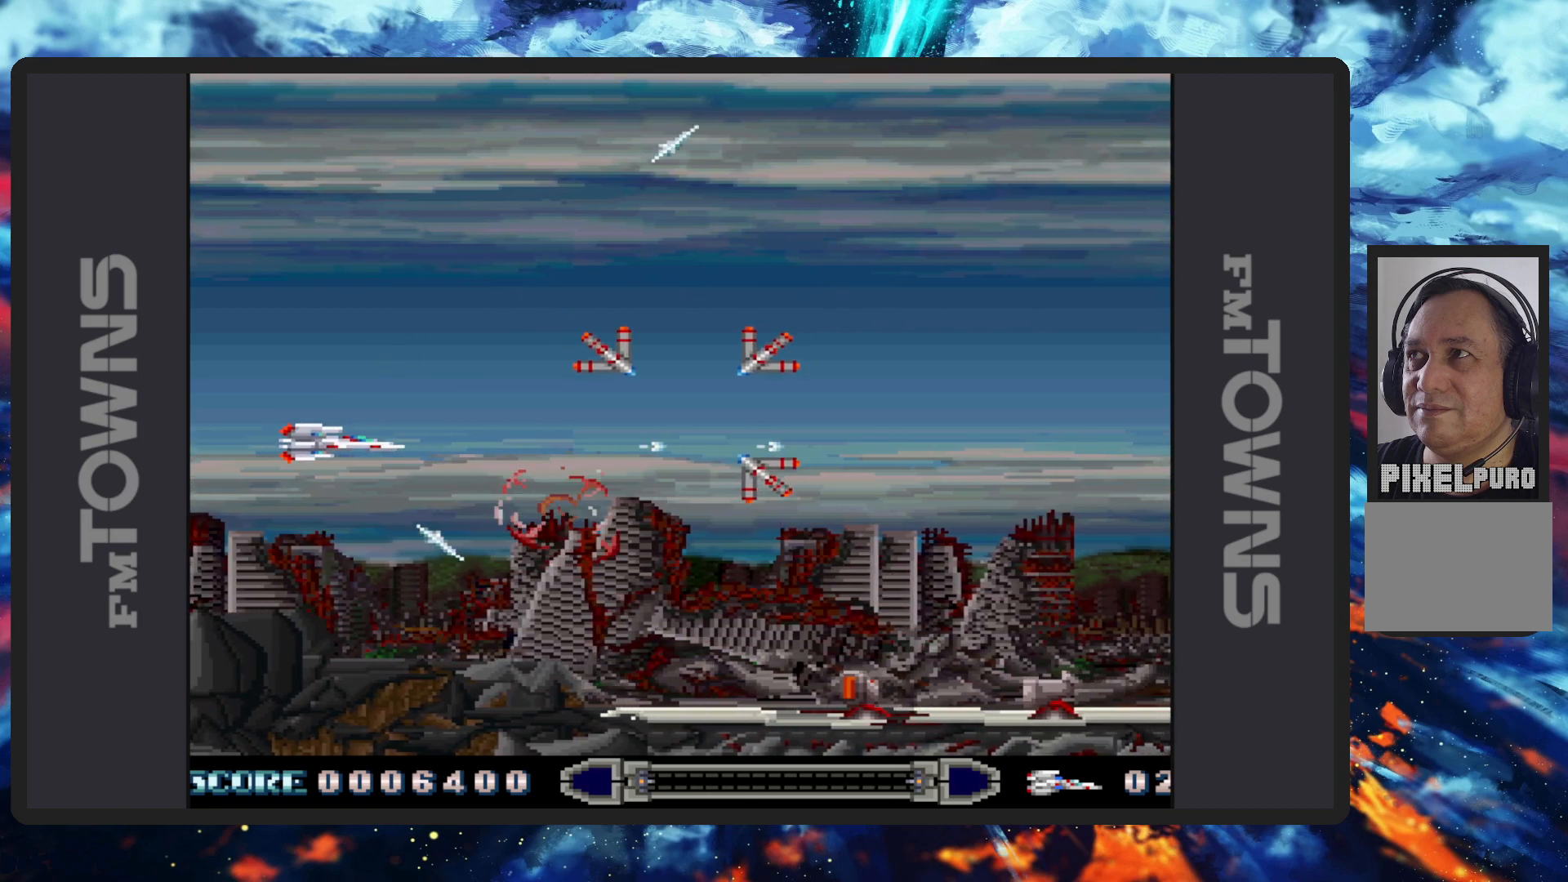
{"buttons": ["B"], "events": [[50, "B", "down"], [83, "B", "up"], [133, "B", "down"], [183, "B", "up"], [183, "DPAD_UP", "down"], [217, "B", "down"], [217, "DPAD_LEFT", "down"], [267, "B", "up"], [317, "B", "down"], [317, "DPAD_LEFT", "up"], [317, "DPAD_UP", "up"], [350, "B", "up"], [350, "DPAD_RIGHT", "down"], [367, "DPAD_RIGHT", "up"], [400, "B", "down"], [434, "DPAD_RIGHT", "down"], [450, "B", "up"], [467, "DPAD_RIGHT", "up"], [484, "B", "down"]]}
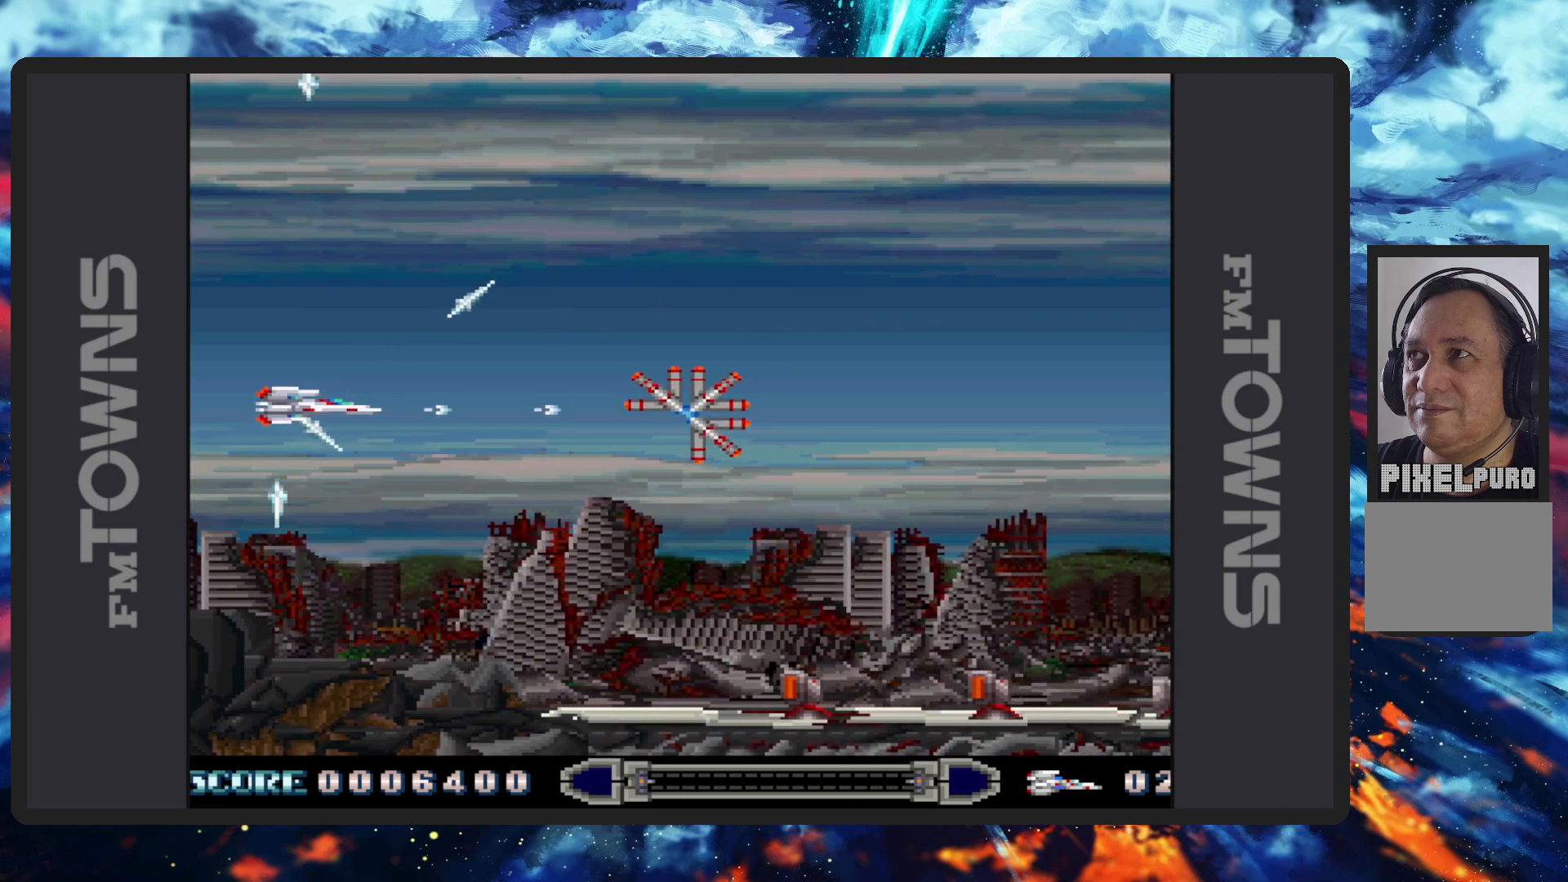
{"buttons": [], "events": [[34, "B", "up"], [84, "B", "down"], [117, "B", "up"], [184, "B", "down"], [217, "B", "up"], [267, "B", "down"], [301, "B", "up"], [351, "B", "down"], [401, "B", "up"], [434, "B", "down"], [501, "B", "up"]]}
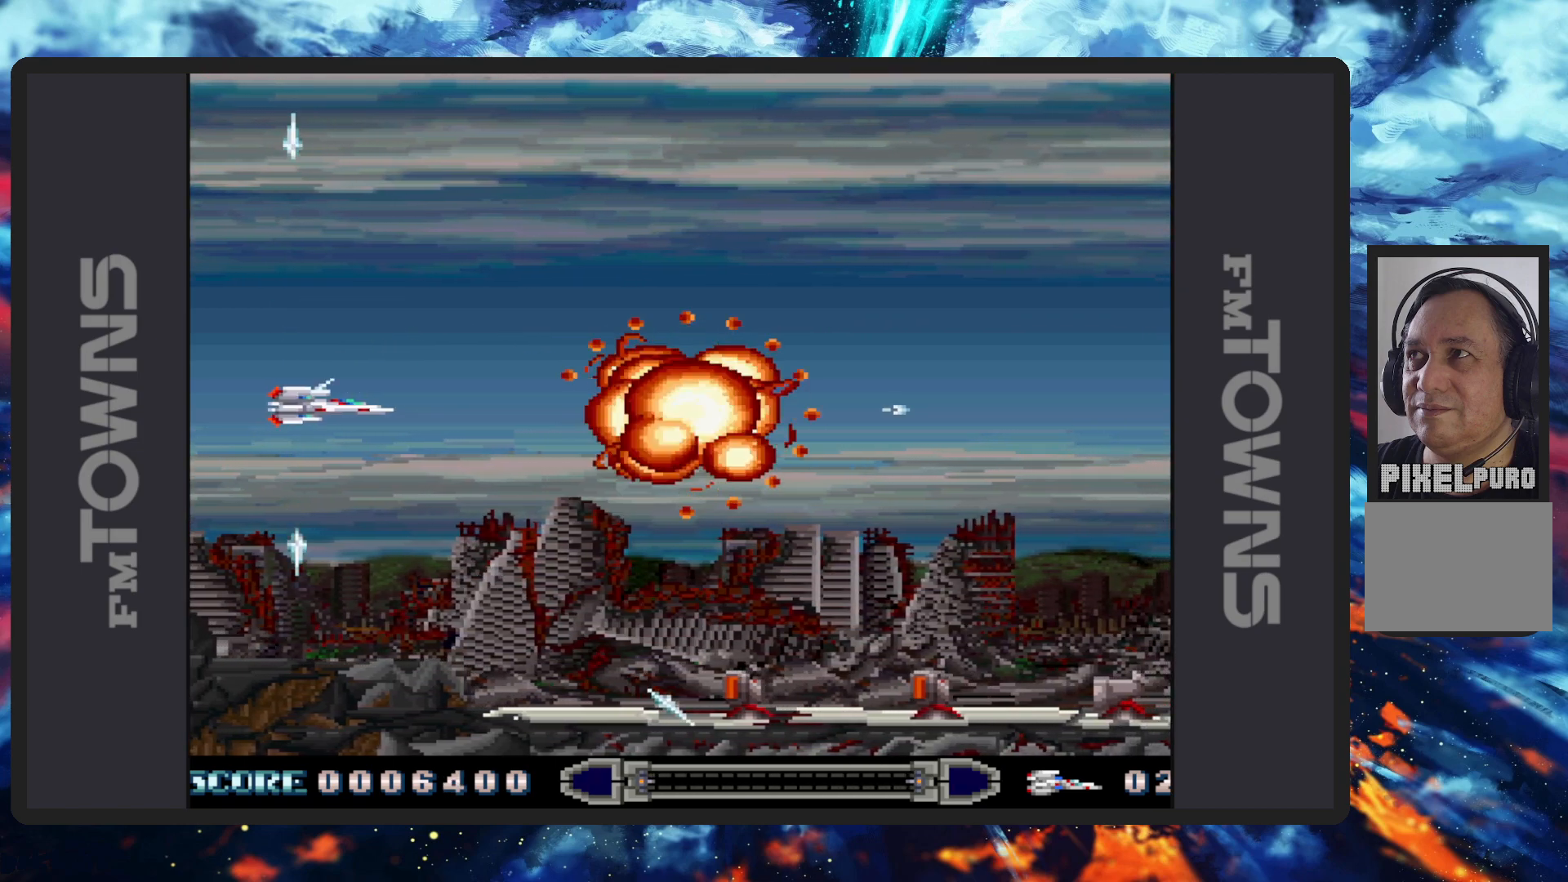
{"buttons": ["B", "DPAD_DOWN", "DPAD_RIGHT"], "events": [[17, "DPAD_DOWN", "down"], [33, "B", "down"], [67, "B", "up"], [117, "B", "down"], [117, "DPAD_LEFT", "down"], [167, "B", "up"], [200, "B", "down"], [200, "DPAD_LEFT", "up"], [250, "B", "up"], [250, "DPAD_DOWN", "up"], [300, "B", "down"], [317, "DPAD_RIGHT", "down"], [334, "B", "up"], [384, "B", "down"], [434, "B", "up"], [467, "B", "down"], [500, "DPAD_DOWN", "down"]]}